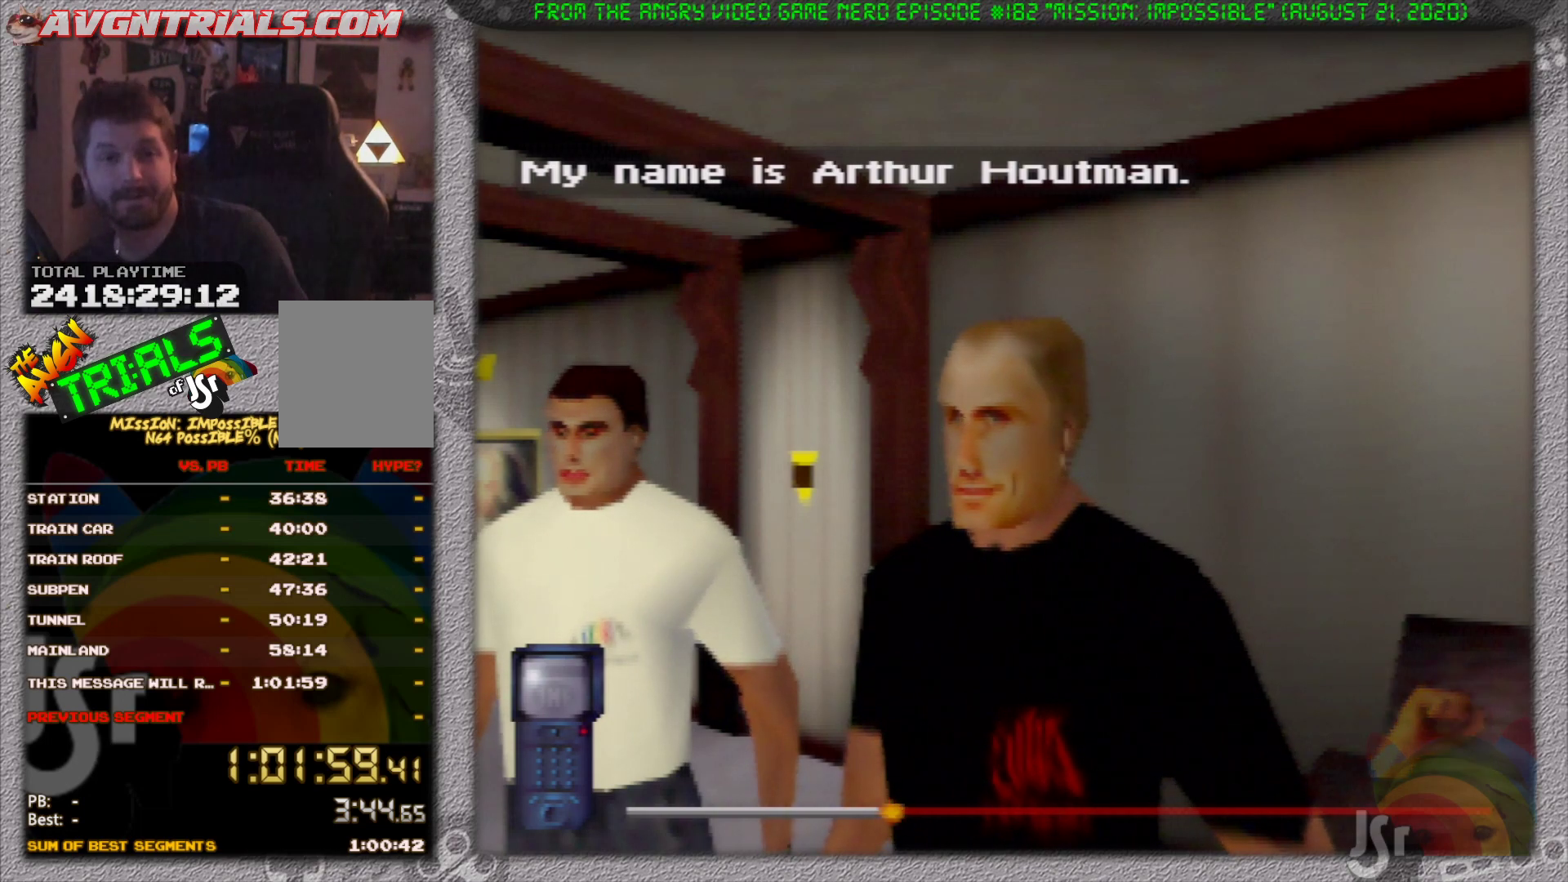
Gameplay with a controller (Nintendo layout); each line is a JSON object with the inputs held at the frame after it. "events" lists button and stick changes between this image and that frame as [ms after this image, input, new state], when the widget could be followed in between. Not read: L3 R3 Z.
{"buttons": [], "left_stick": "center", "events": [[117, "A", "down"], [317, "A", "up"]]}
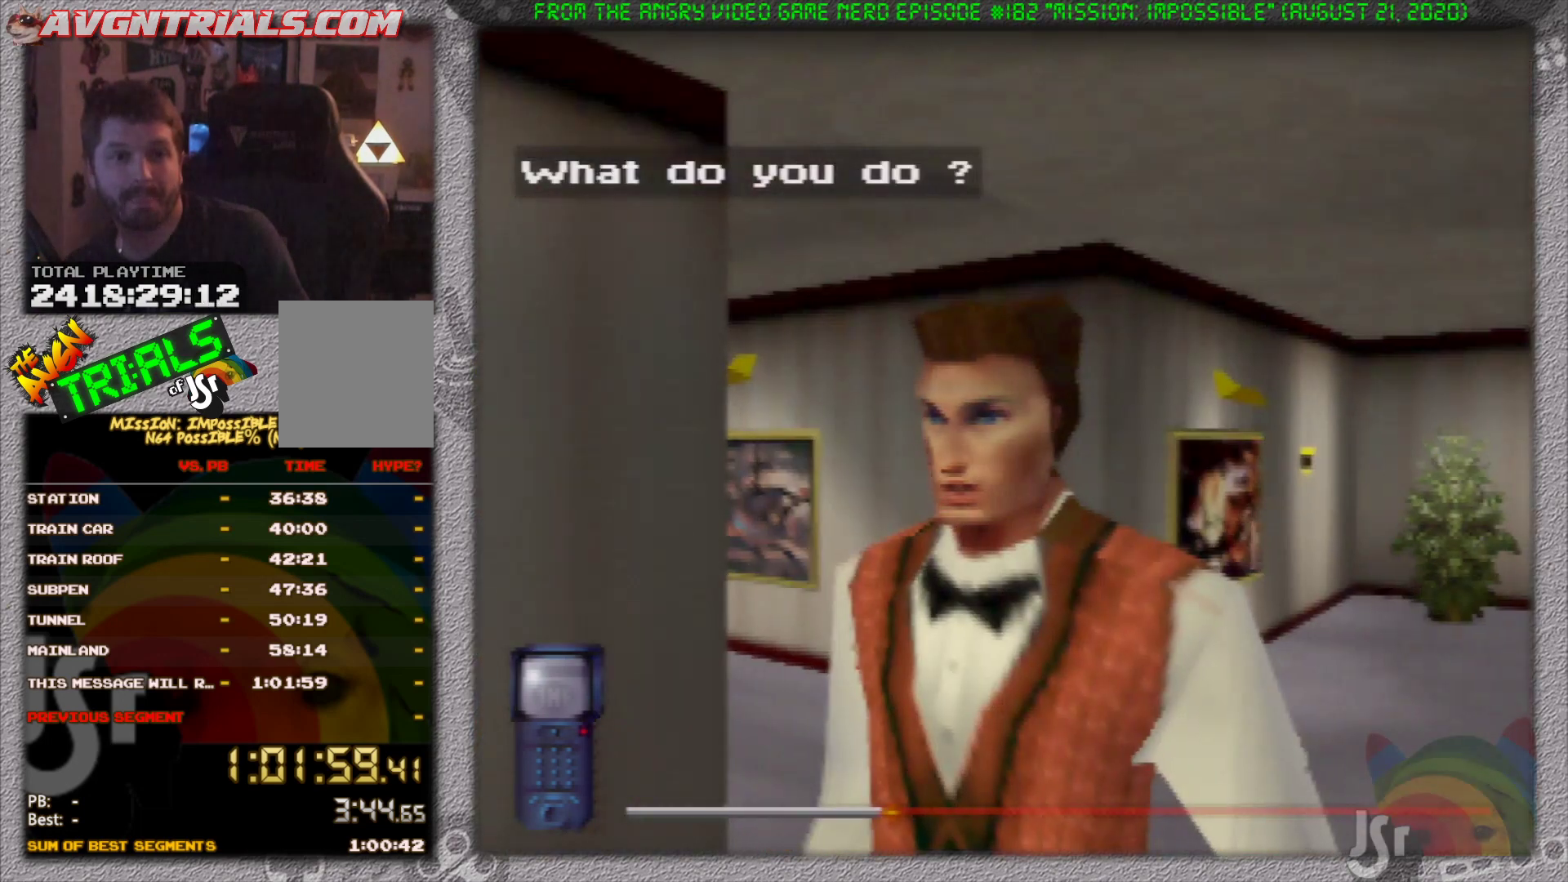
{"buttons": [], "left_stick": "center", "events": []}
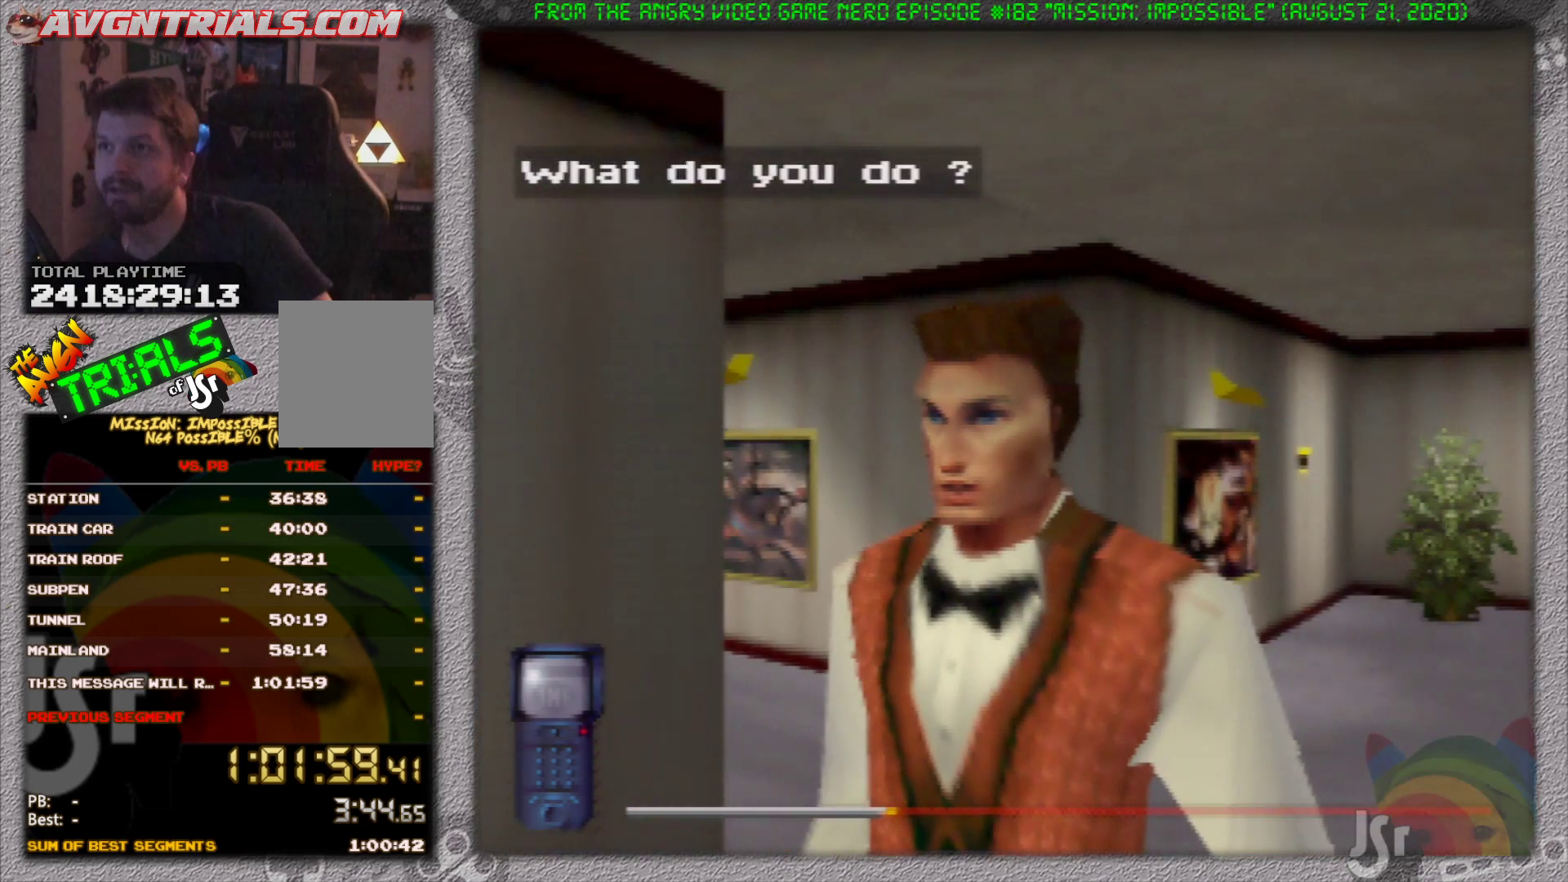
{"buttons": [], "left_stick": "center", "events": []}
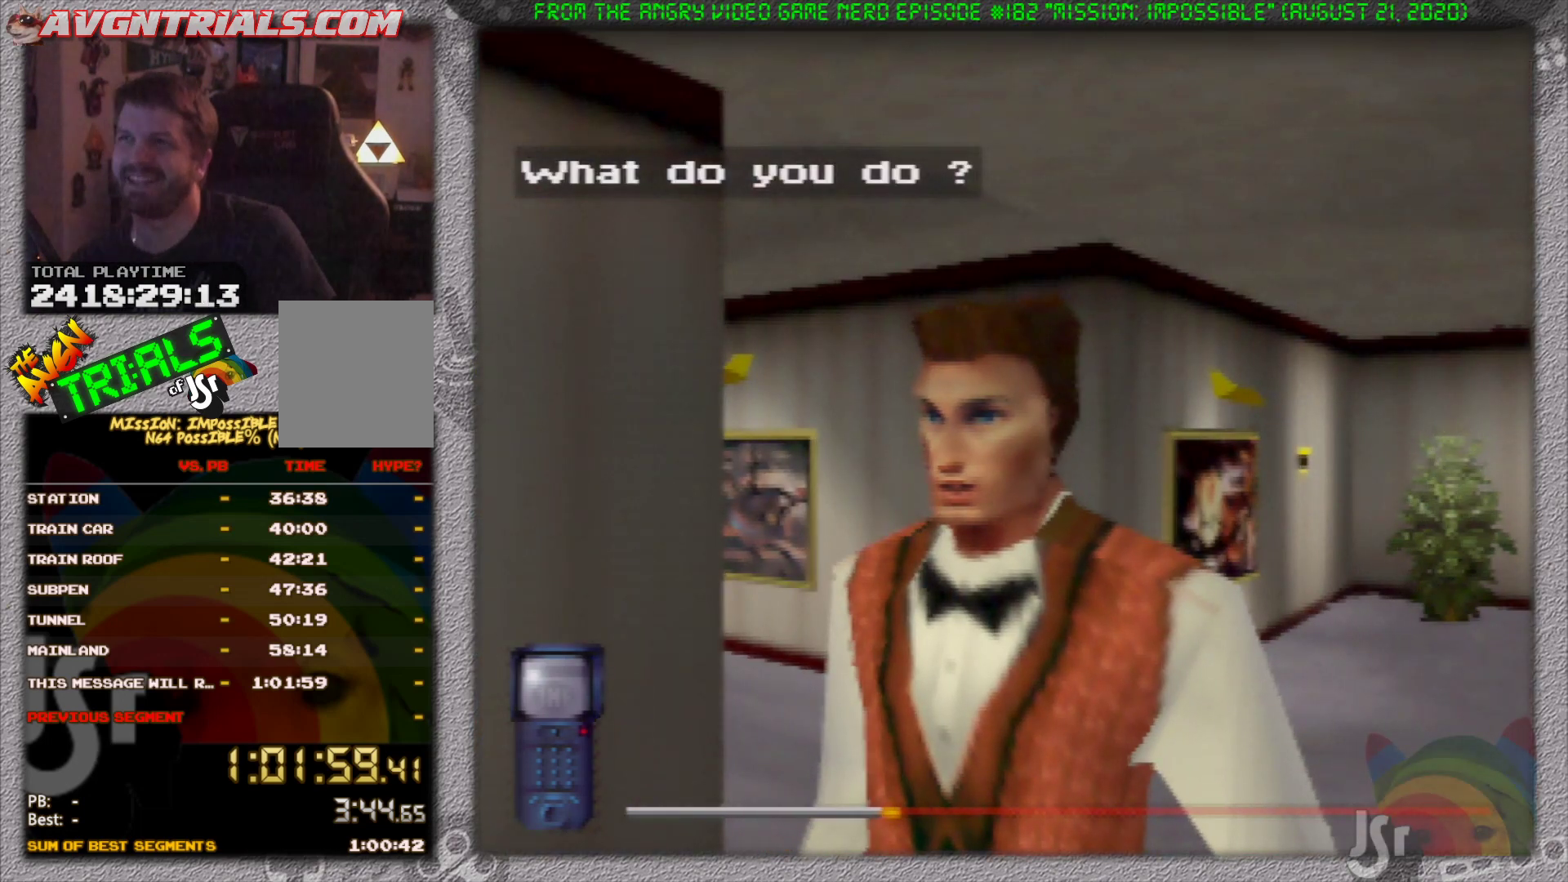
{"buttons": [], "left_stick": "center", "events": []}
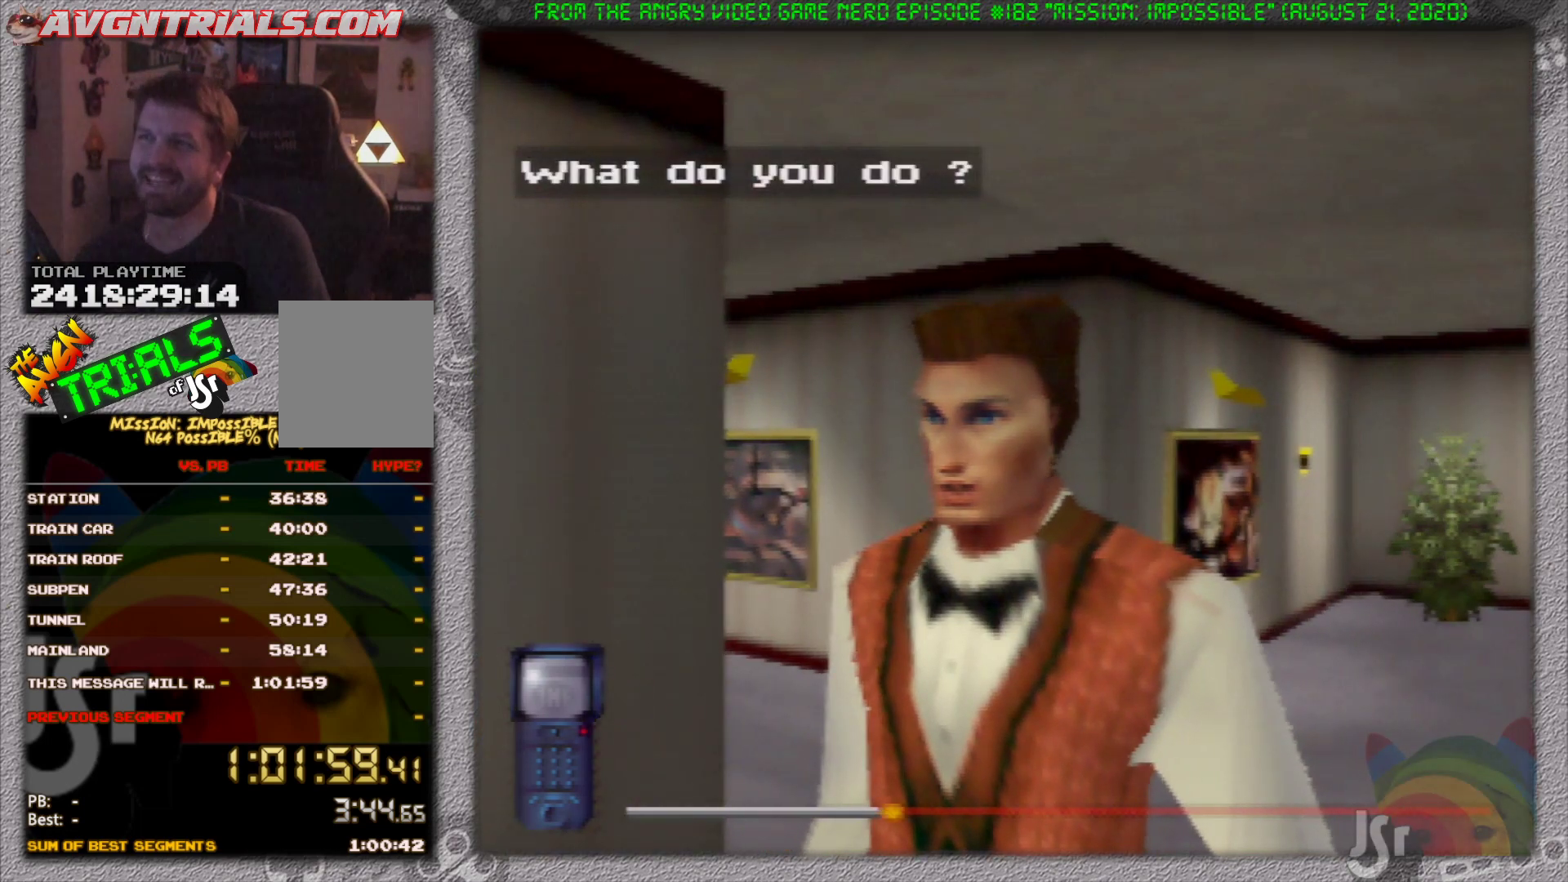
{"buttons": [], "left_stick": "center", "events": []}
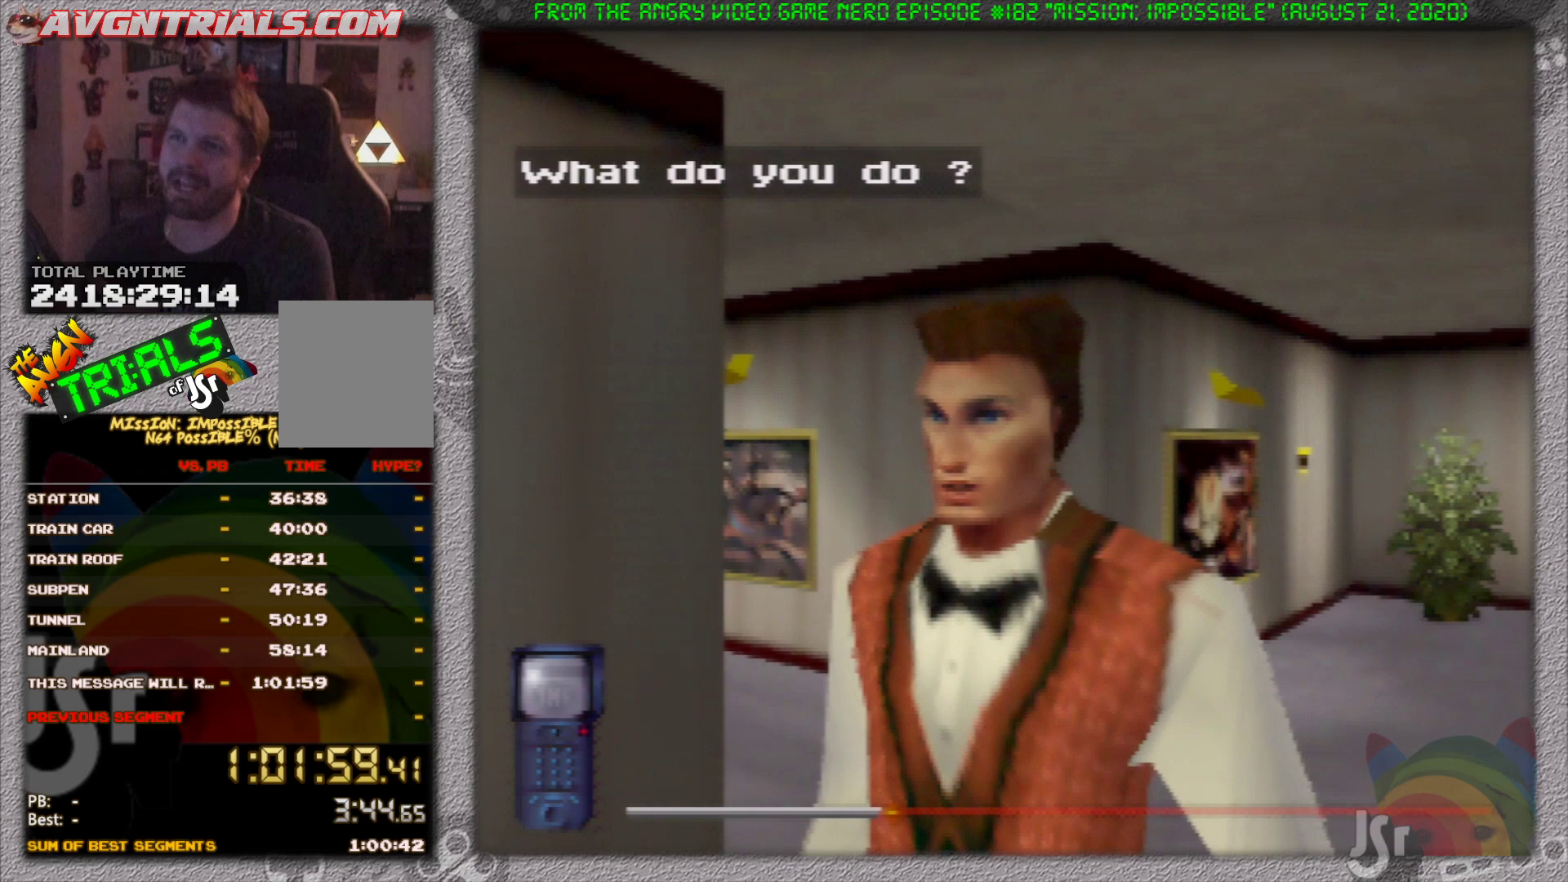
{"buttons": [], "left_stick": "center", "events": []}
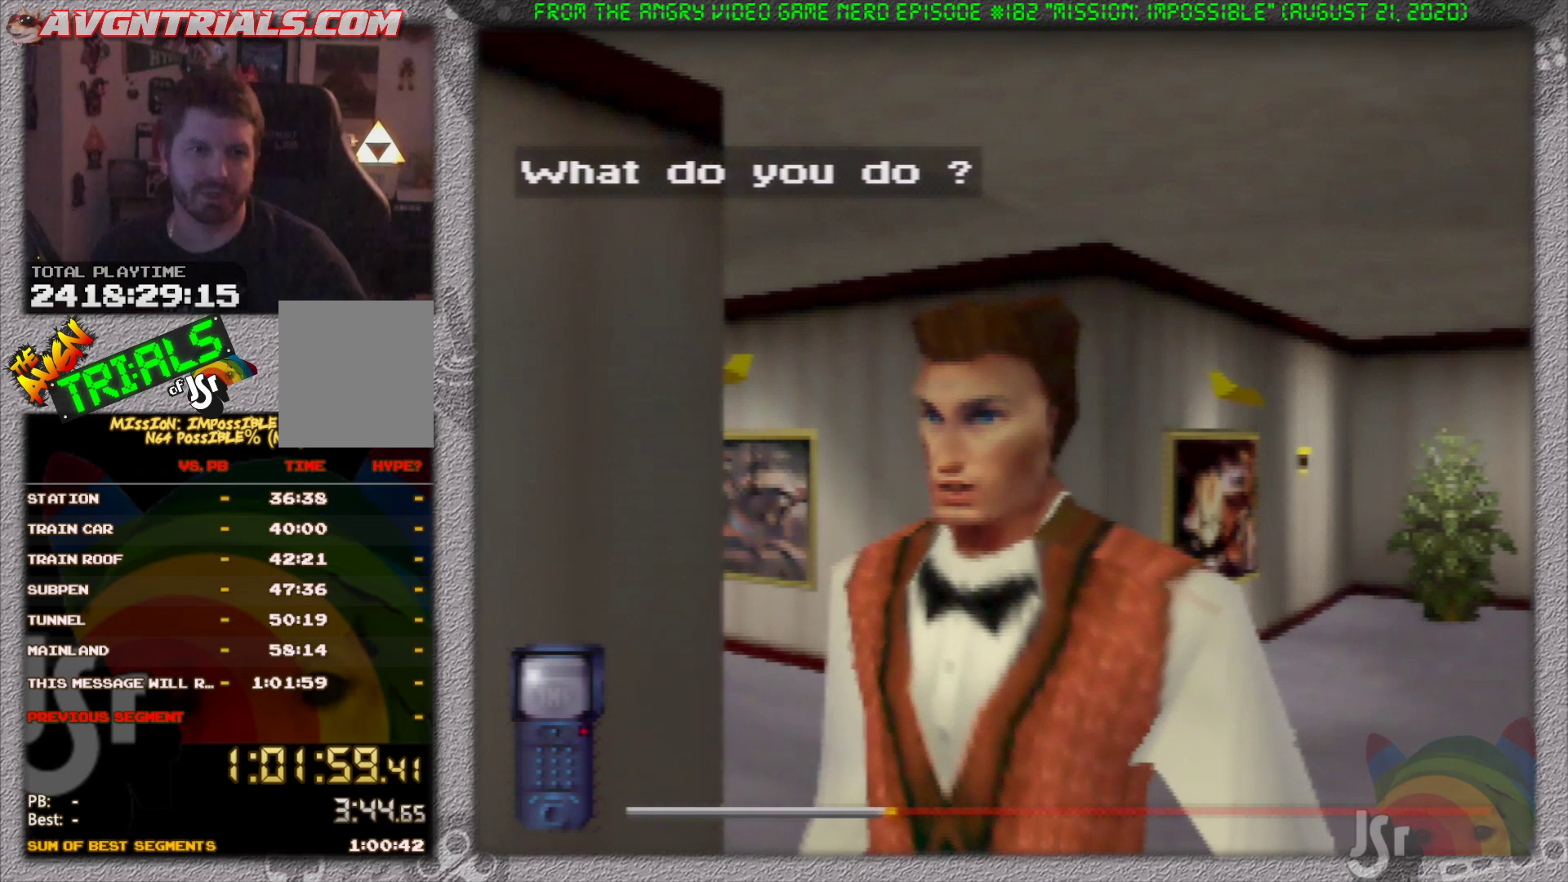
{"buttons": ["A"], "left_stick": "center", "events": [[483, "A", "down"]]}
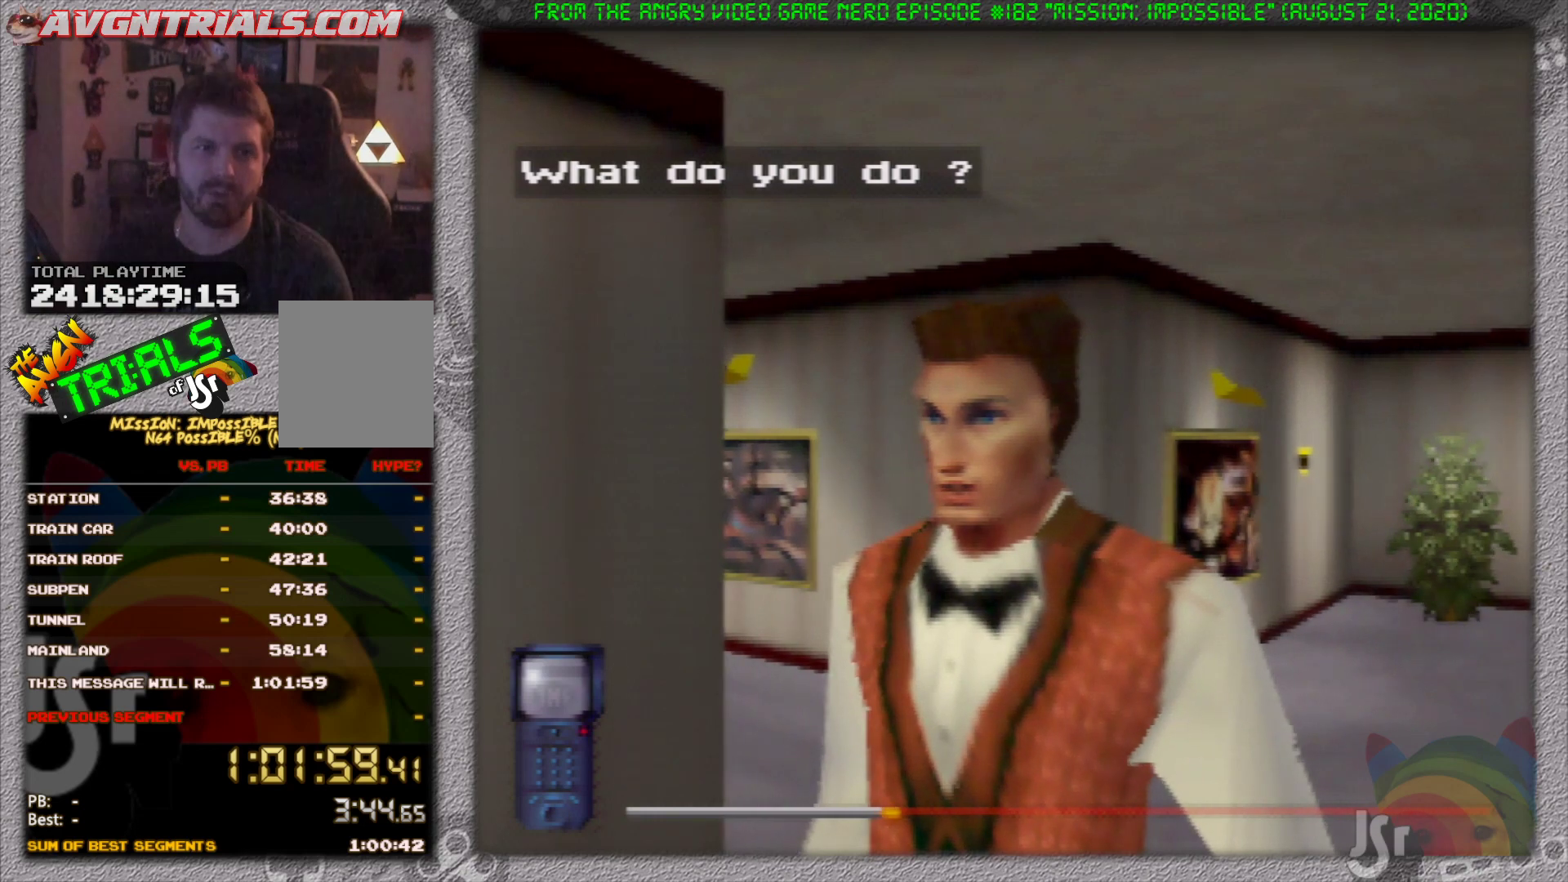
{"buttons": [], "left_stick": "center", "events": [[133, "A", "up"]]}
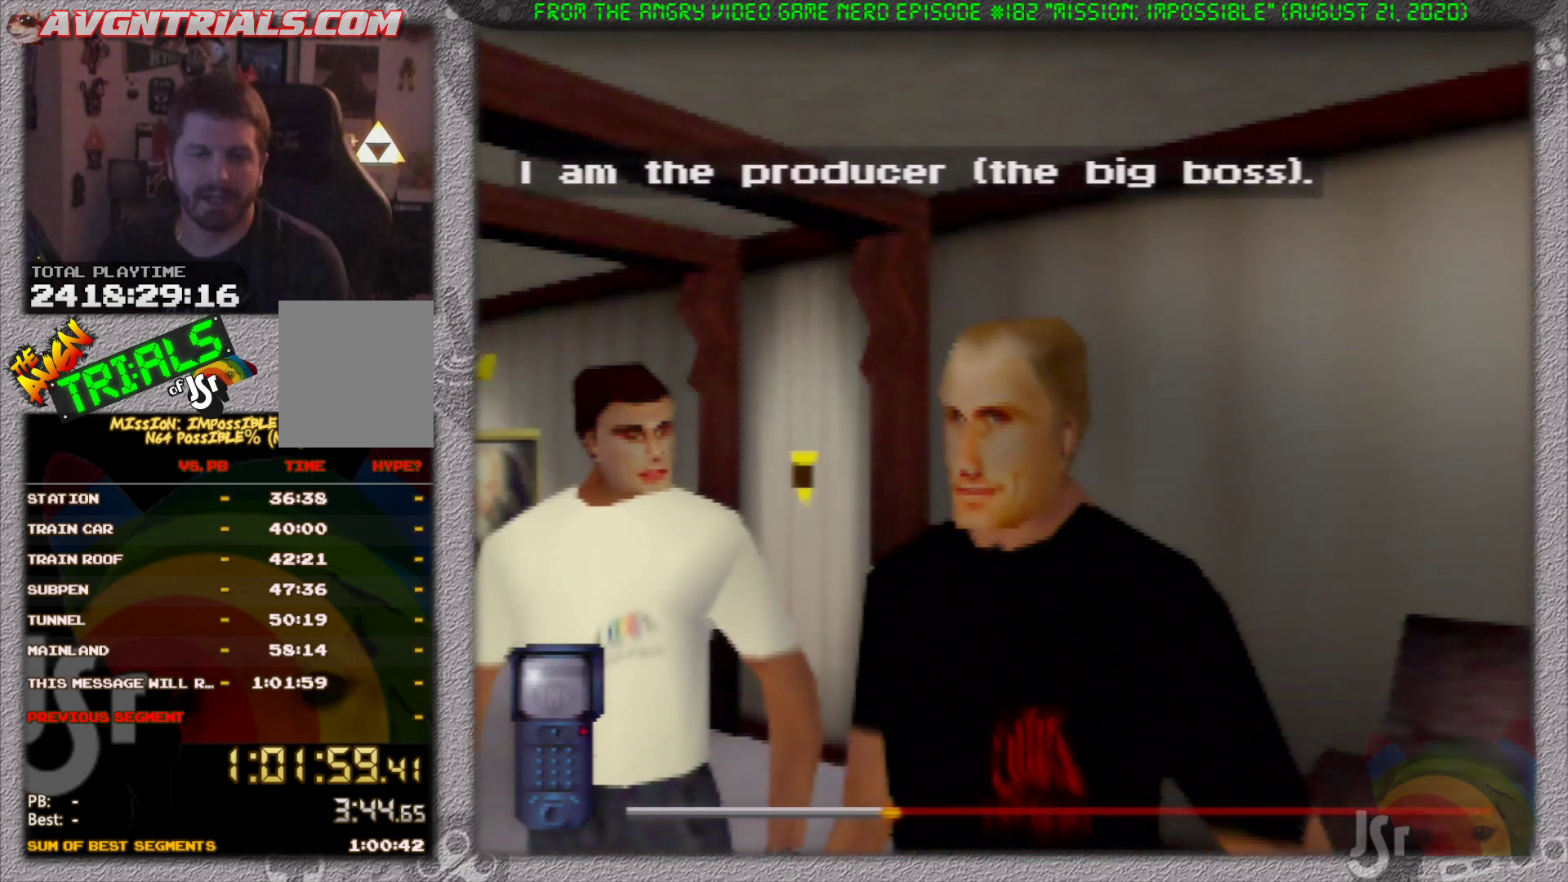
{"buttons": [], "left_stick": "center", "events": []}
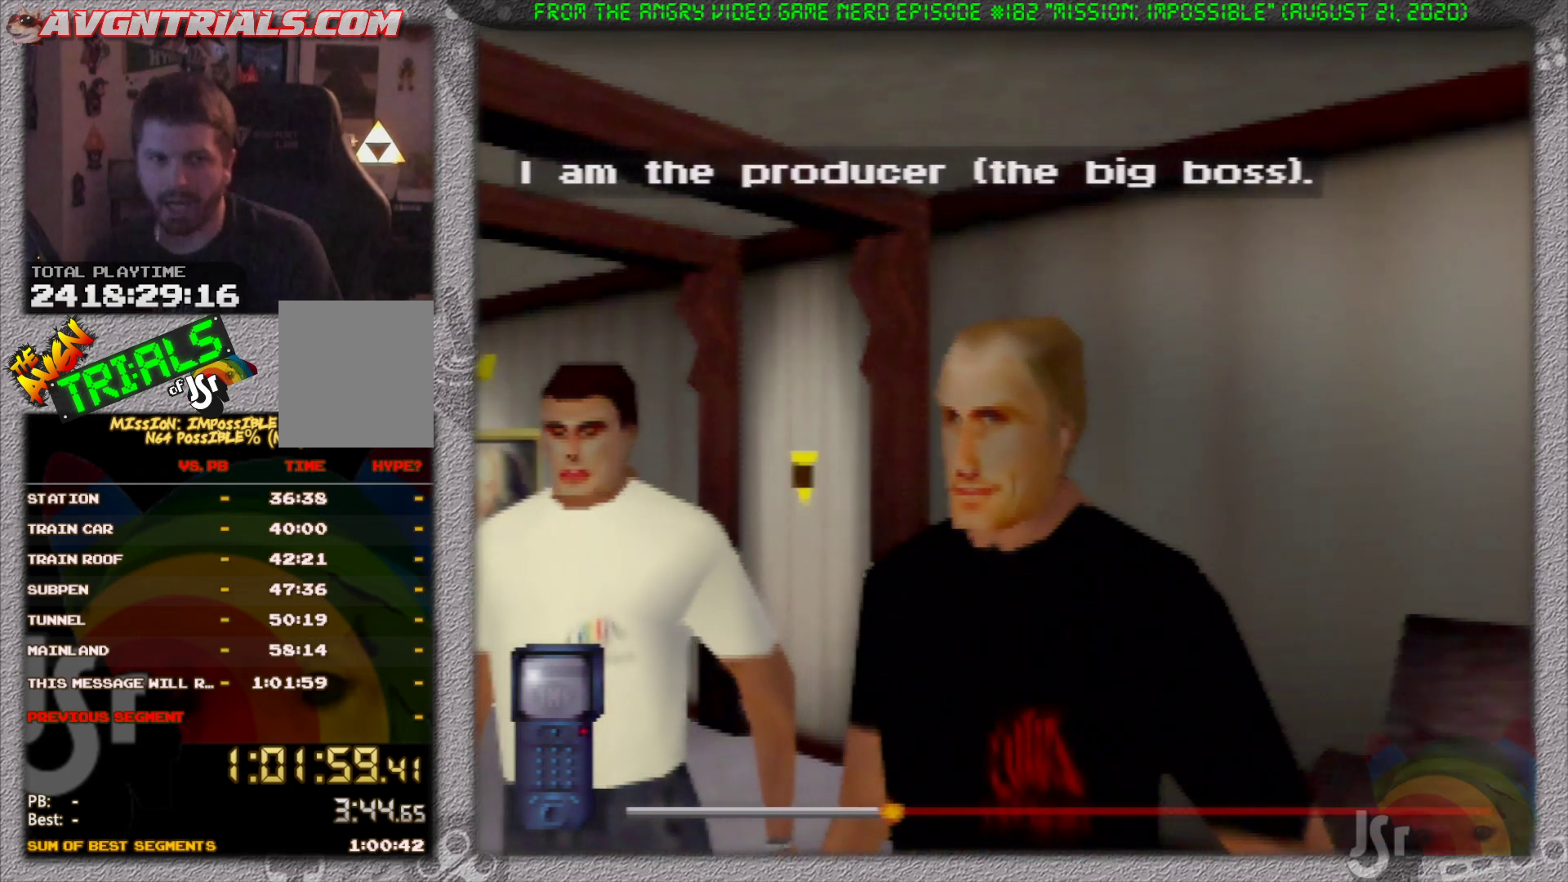
{"buttons": [], "left_stick": "center", "events": []}
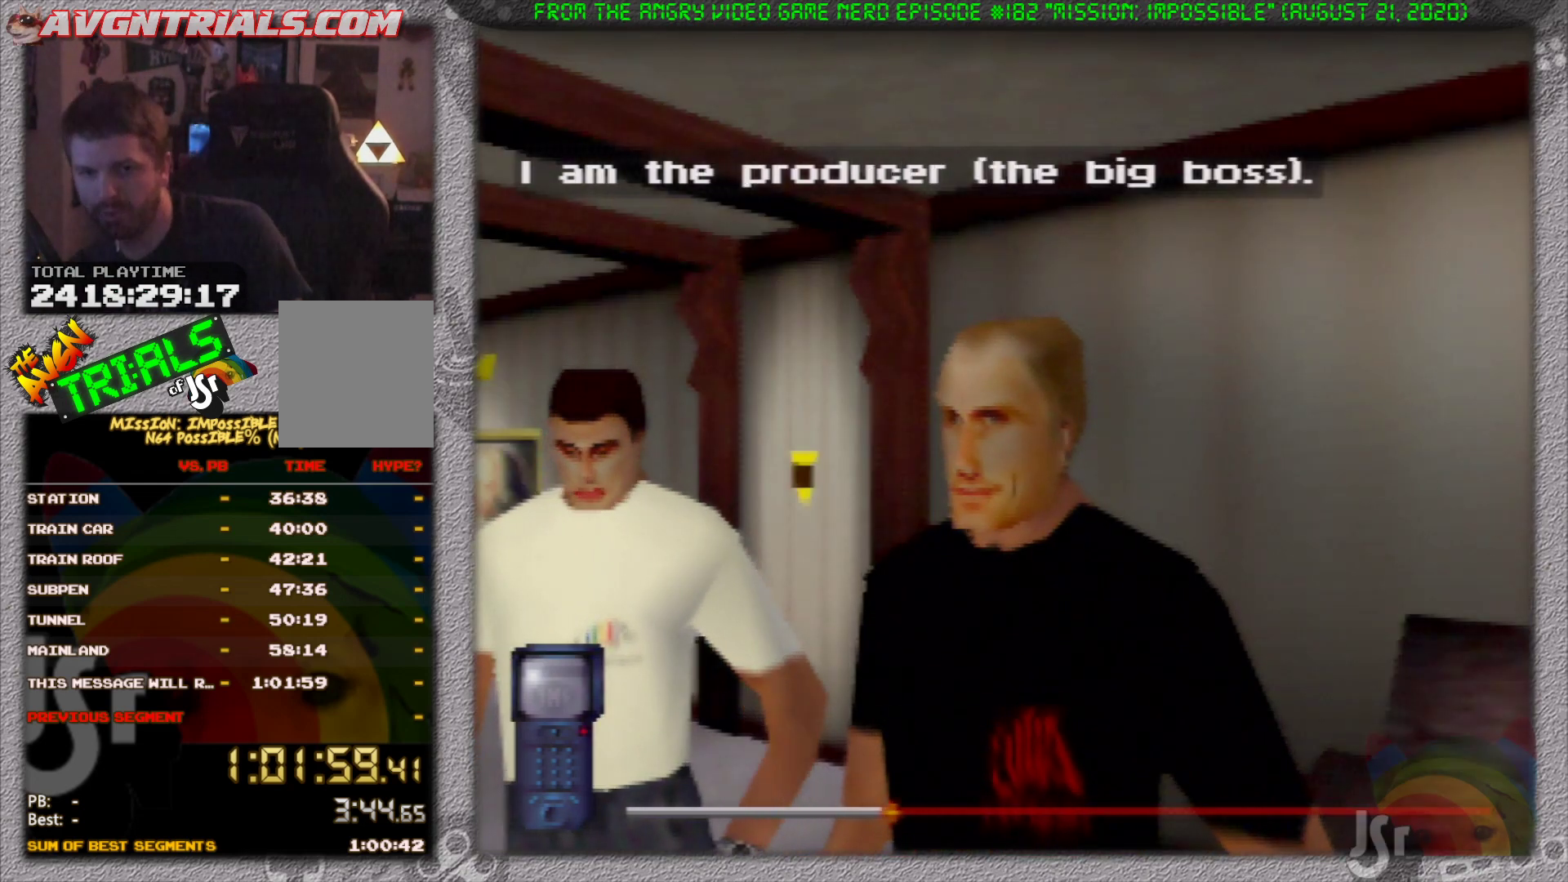
{"buttons": [], "left_stick": "center", "events": []}
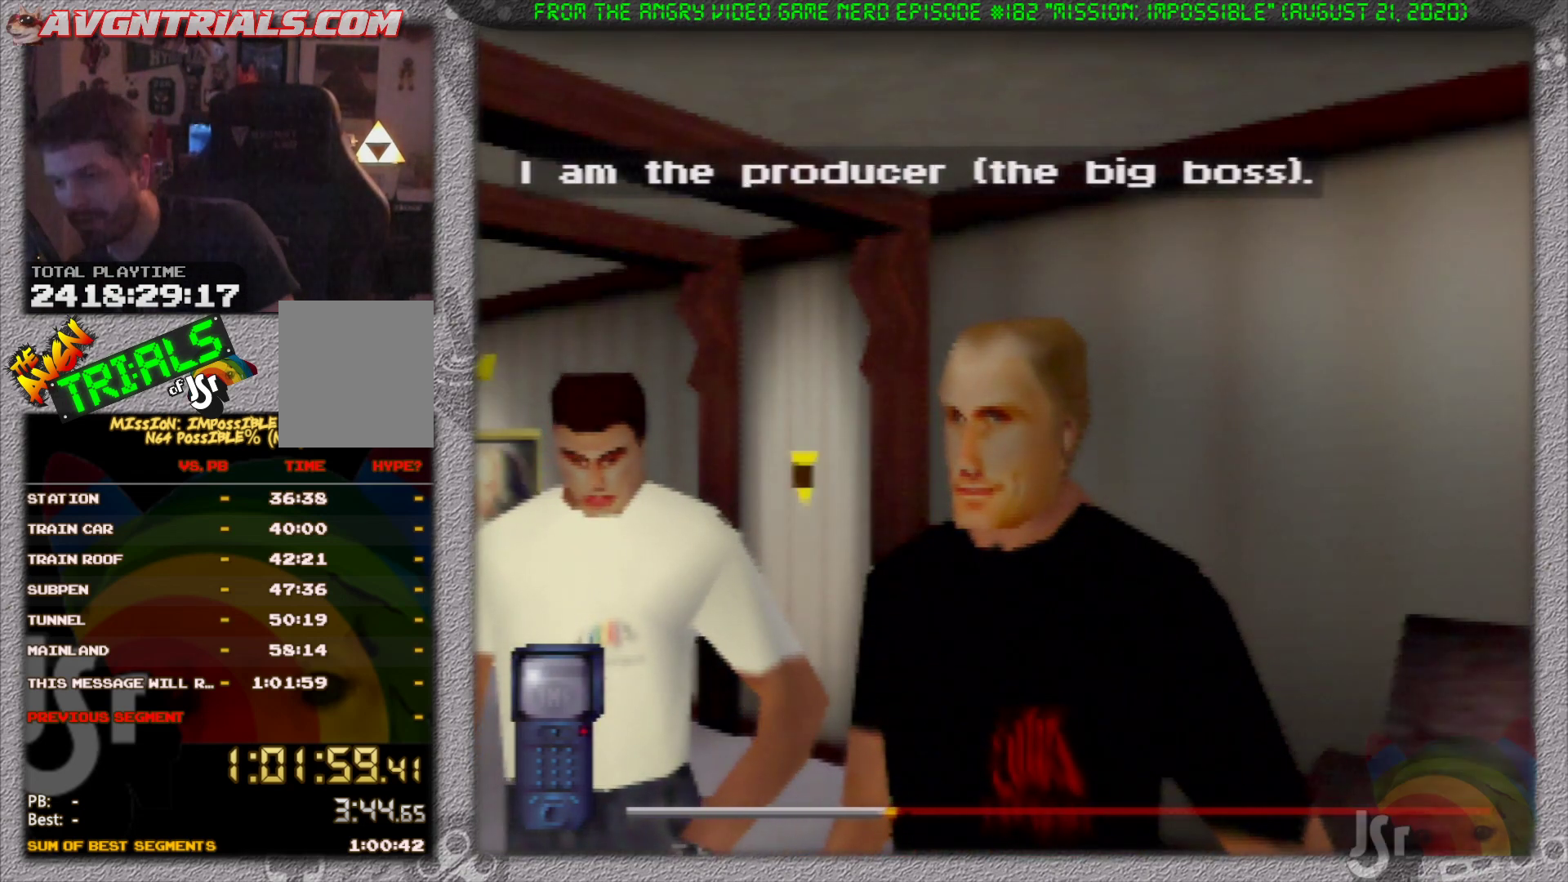
{"buttons": [], "left_stick": "center", "events": []}
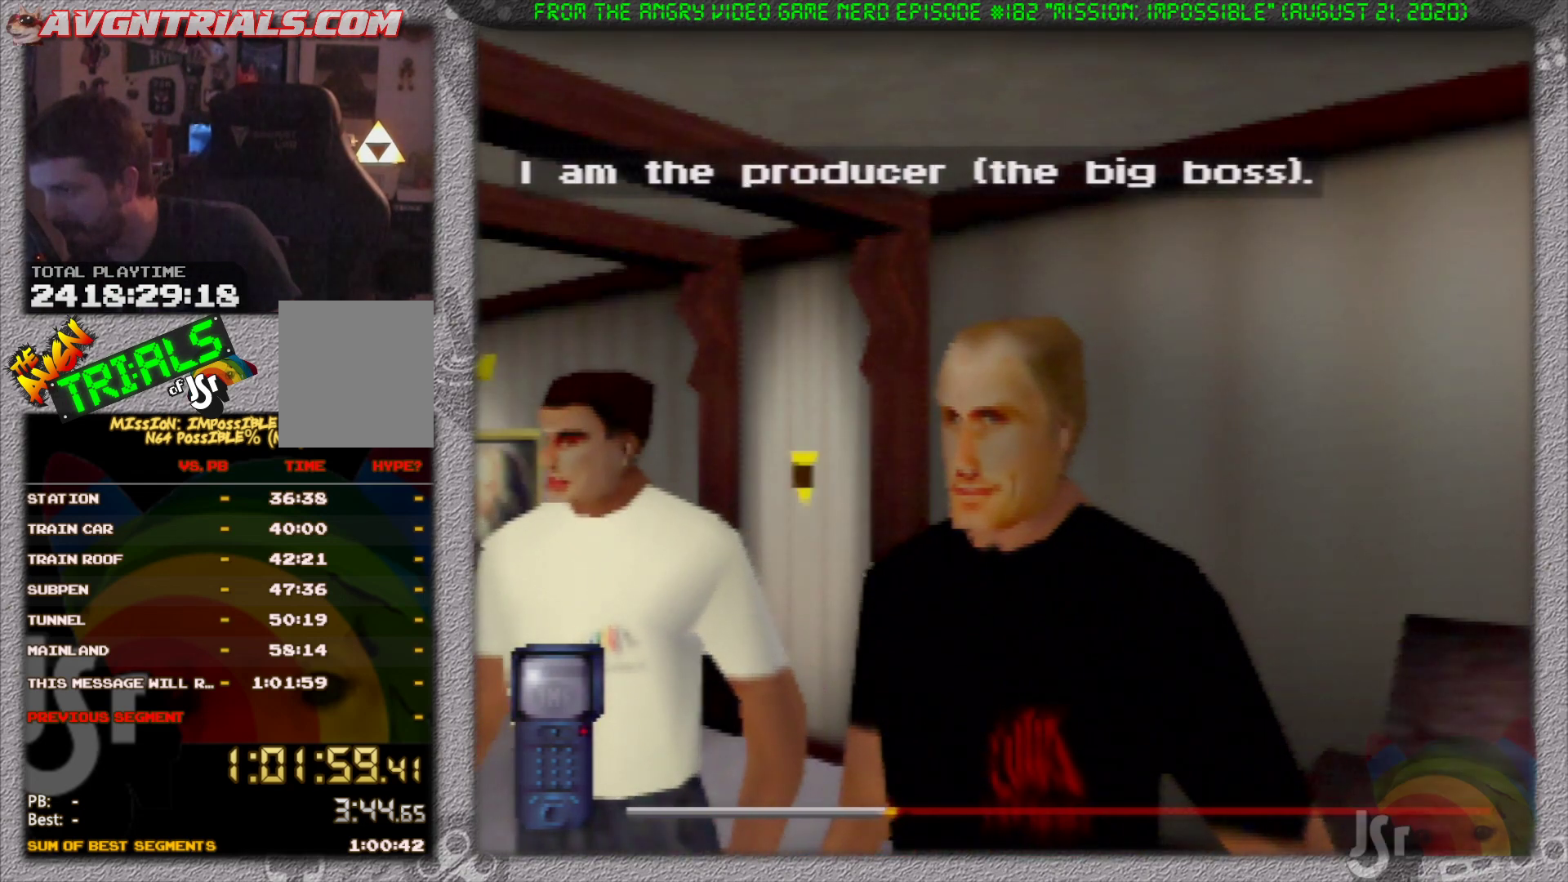
{"buttons": ["A"], "left_stick": "center", "events": [[483, "A", "down"]]}
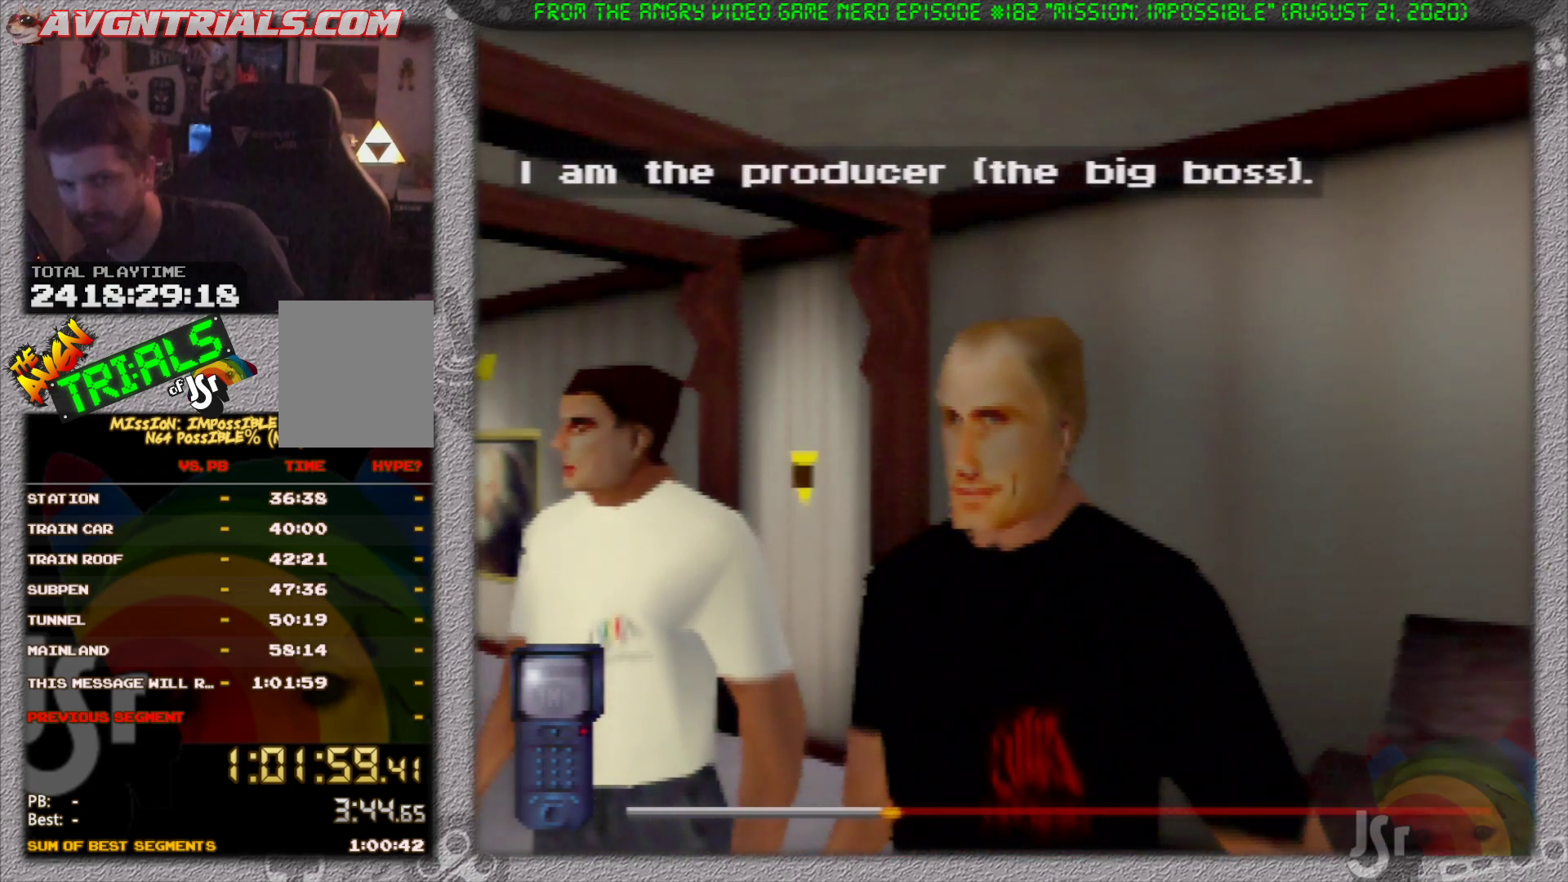
{"buttons": [], "left_stick": "center", "events": [[150, "A", "up"]]}
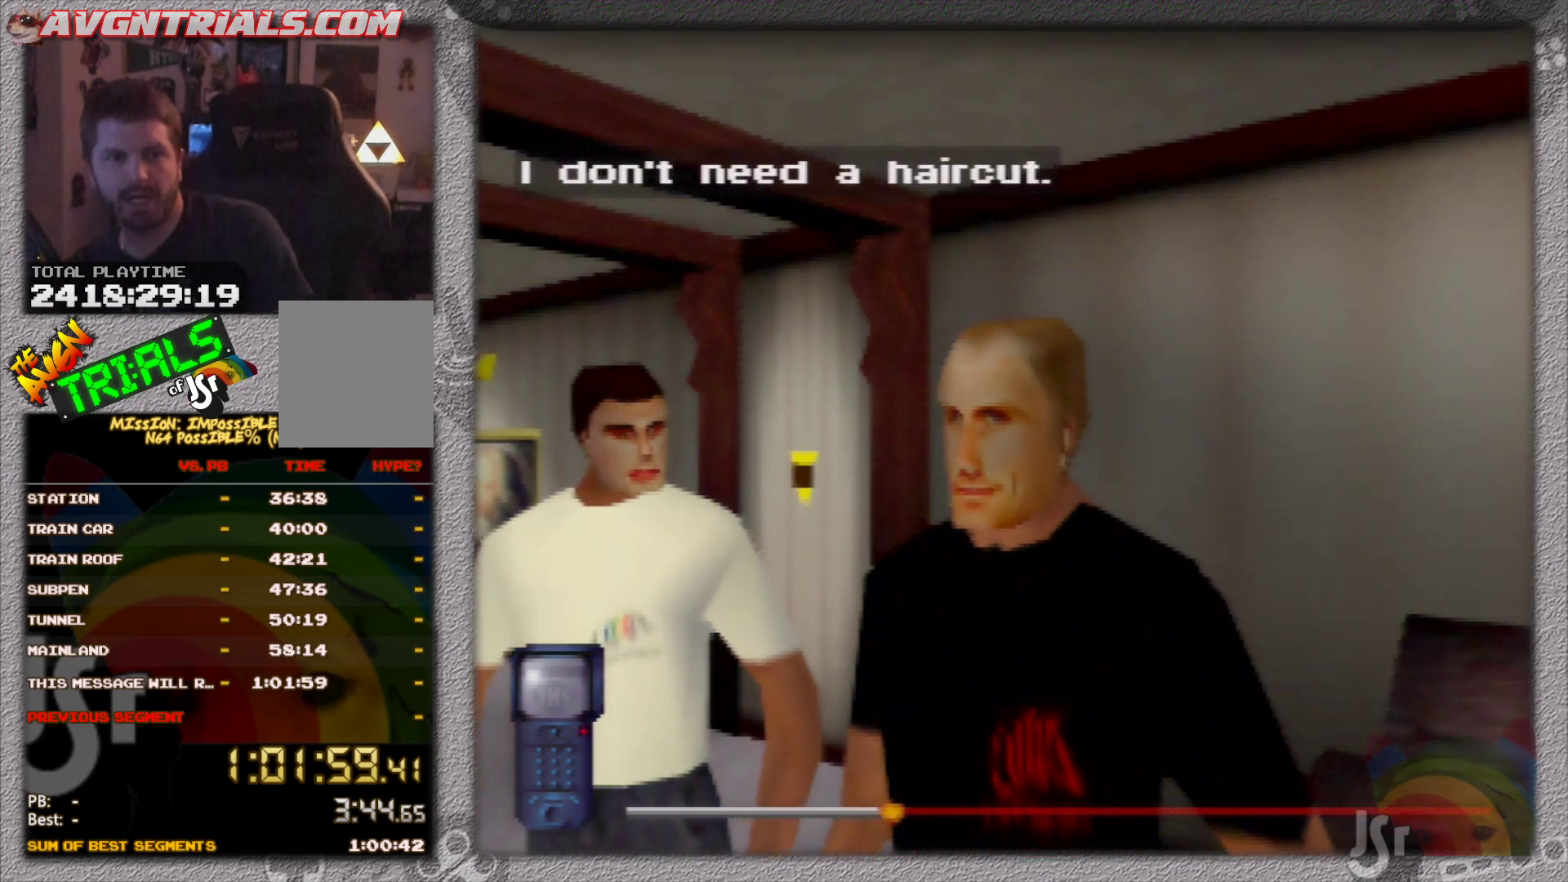
{"buttons": [], "left_stick": "center", "events": []}
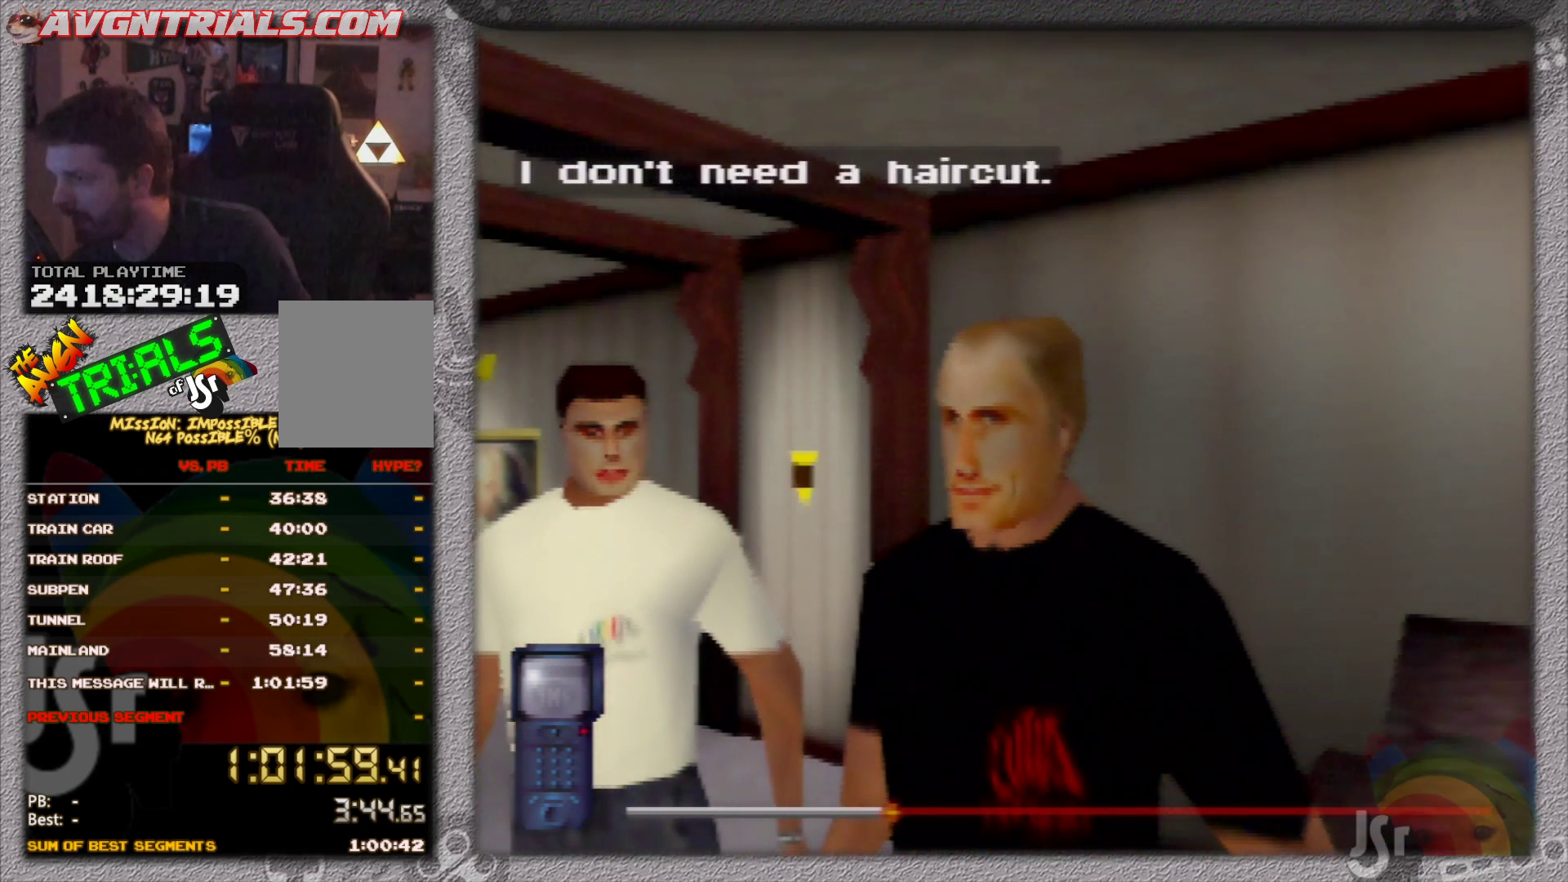
{"buttons": [], "left_stick": "center", "events": []}
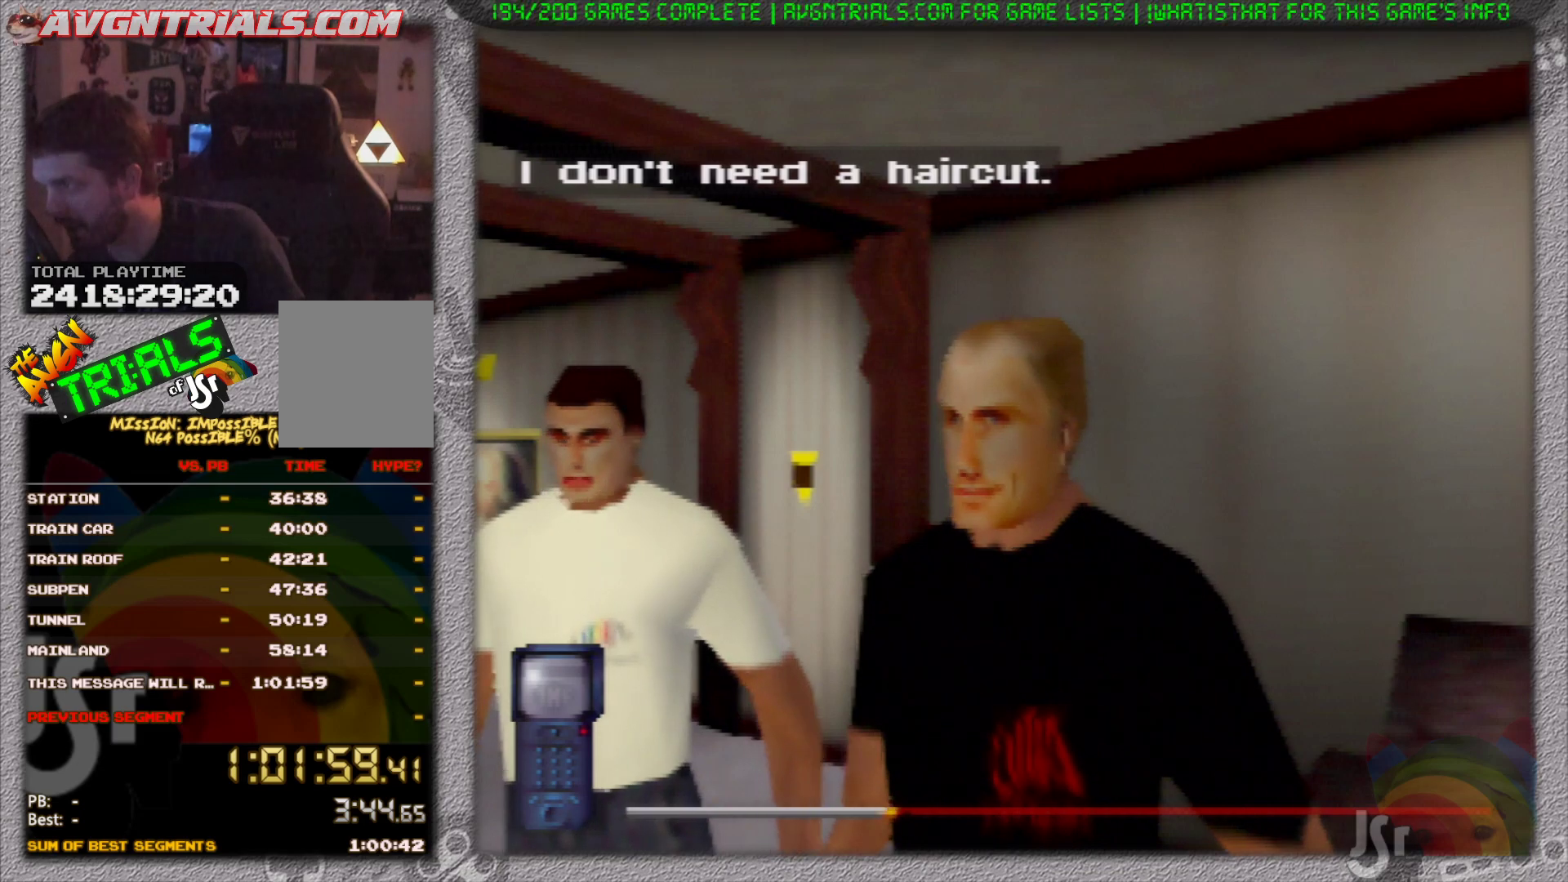
{"buttons": [], "left_stick": "center", "events": []}
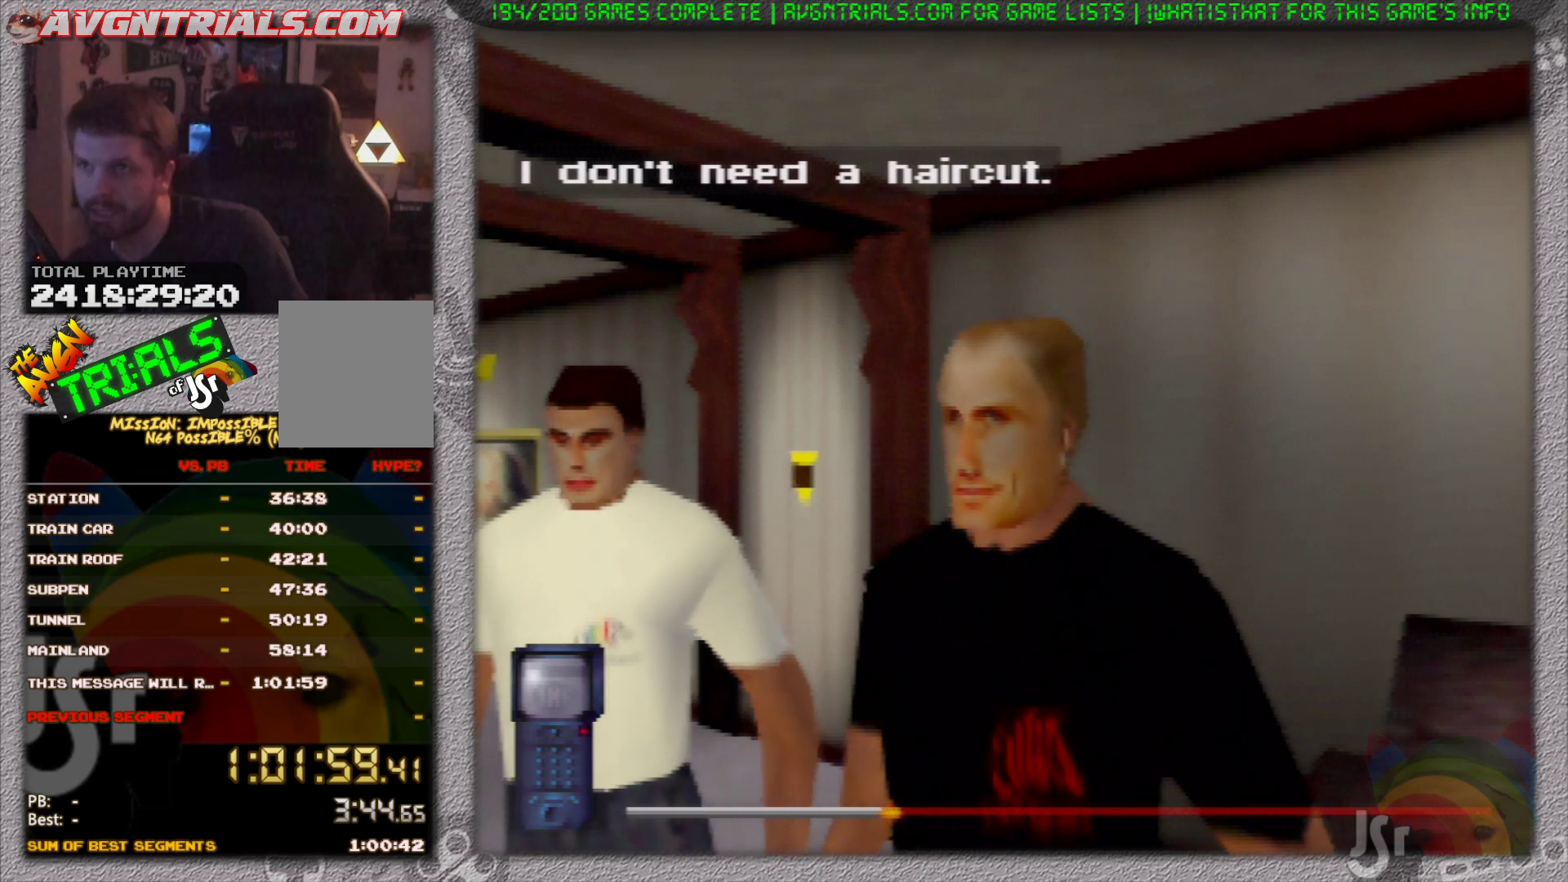
{"buttons": [], "left_stick": "center", "events": [[233, "A", "down"], [350, "A", "up"]]}
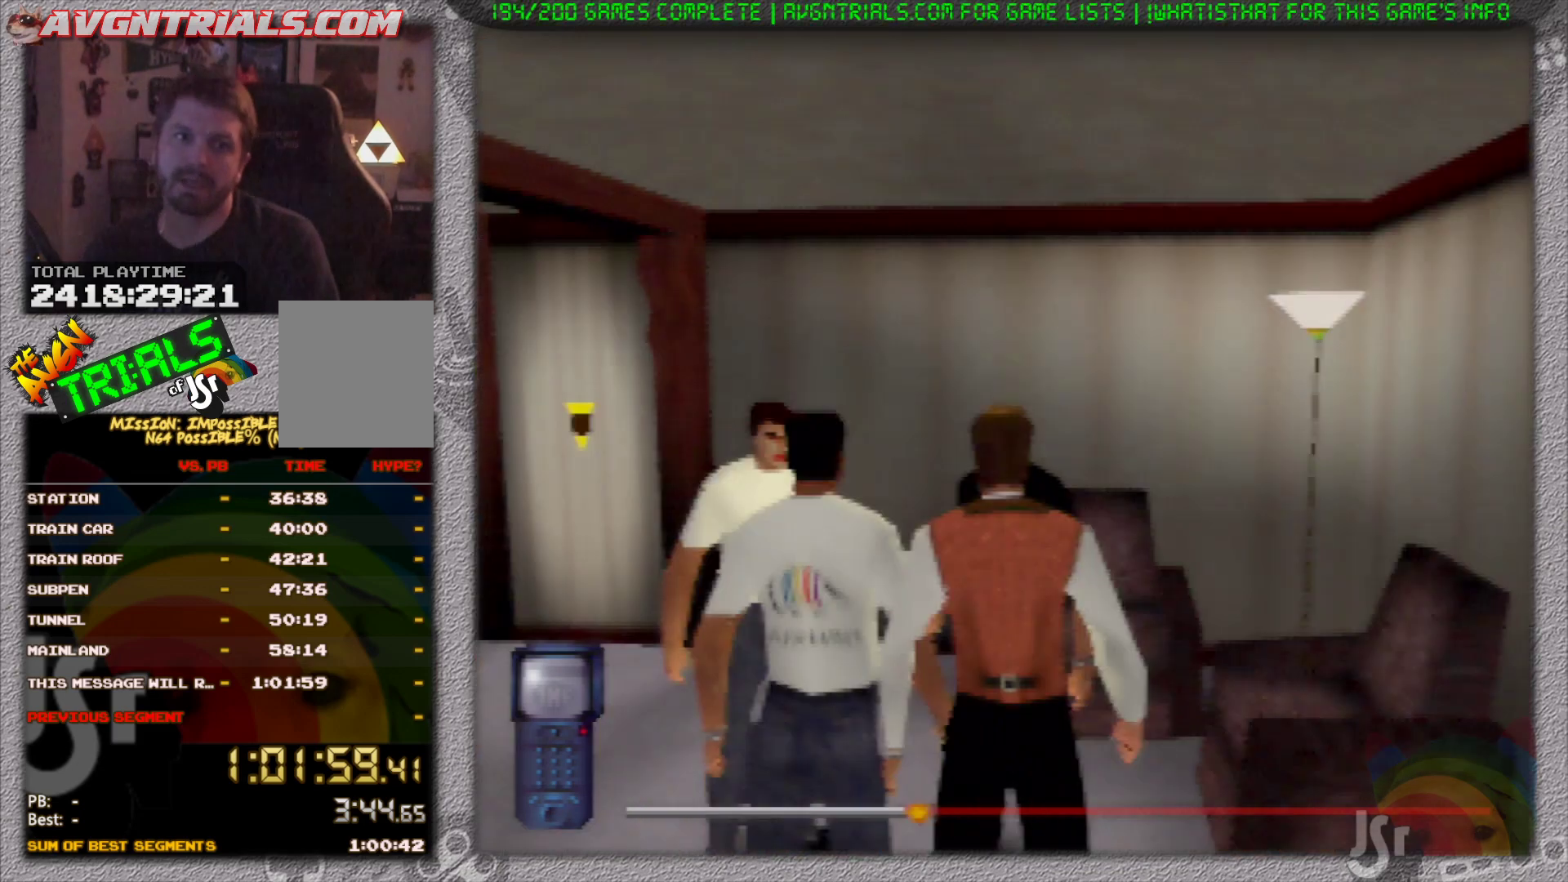
{"buttons": [], "left_stick": "center", "events": []}
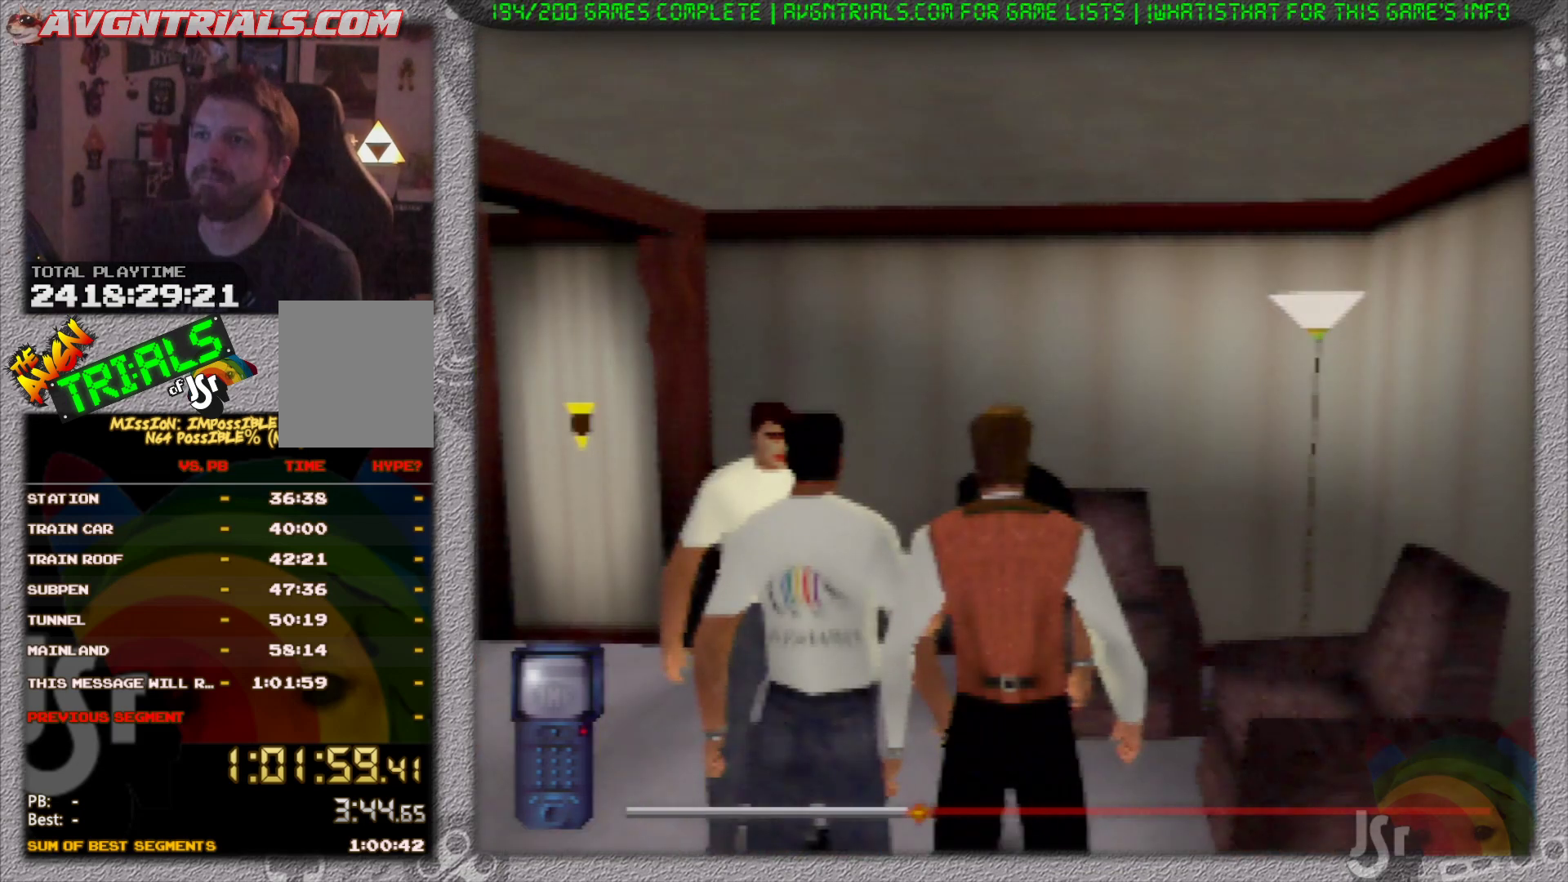
{"buttons": [], "left_stick": "center", "events": []}
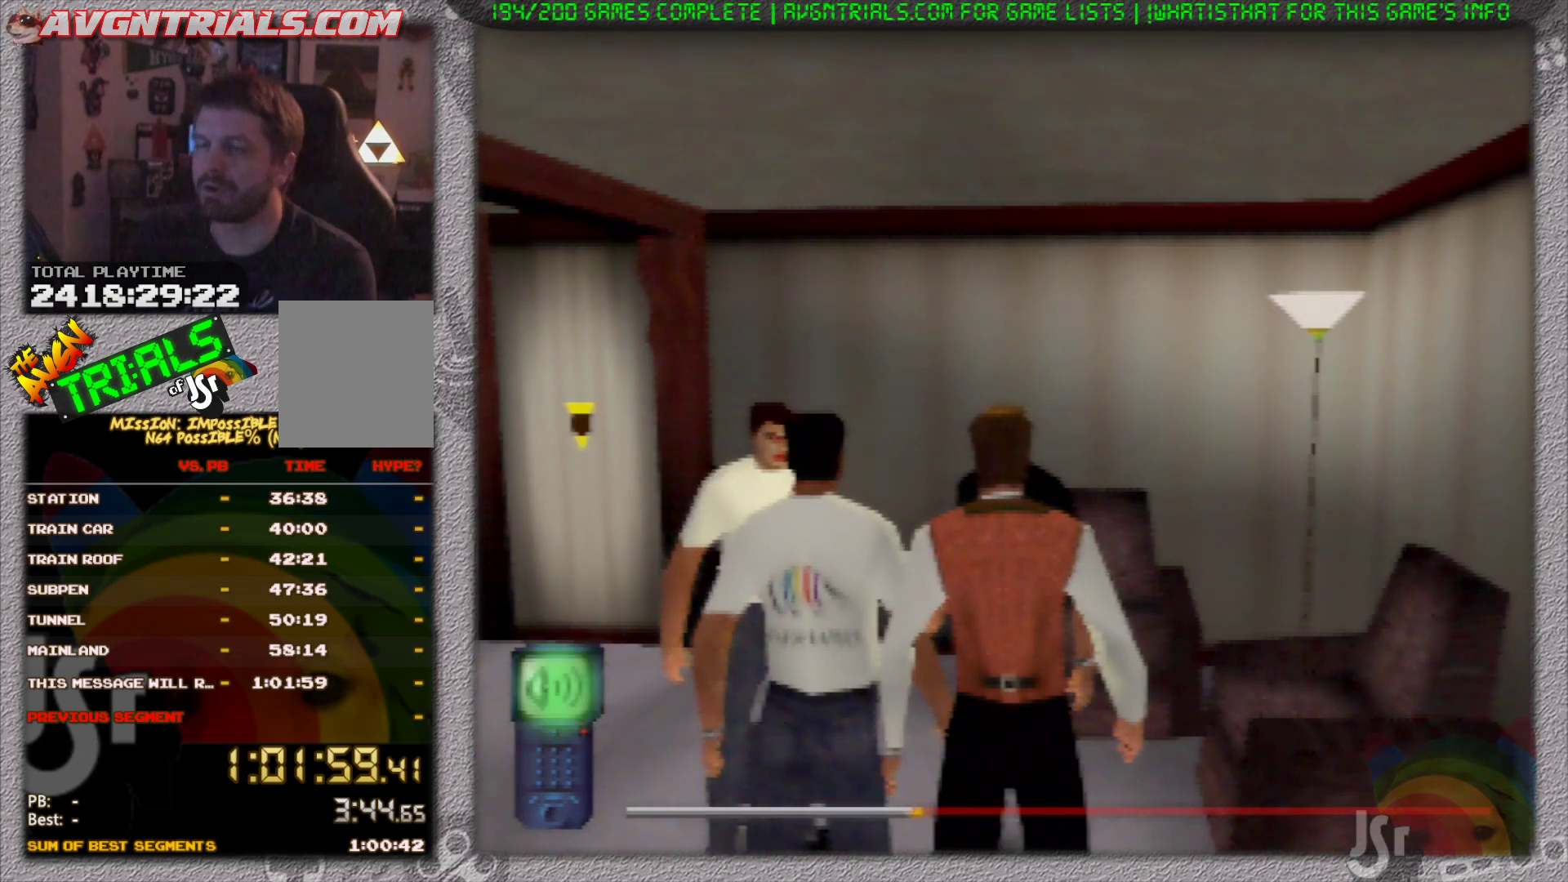
{"buttons": [], "left_stick": "center", "events": []}
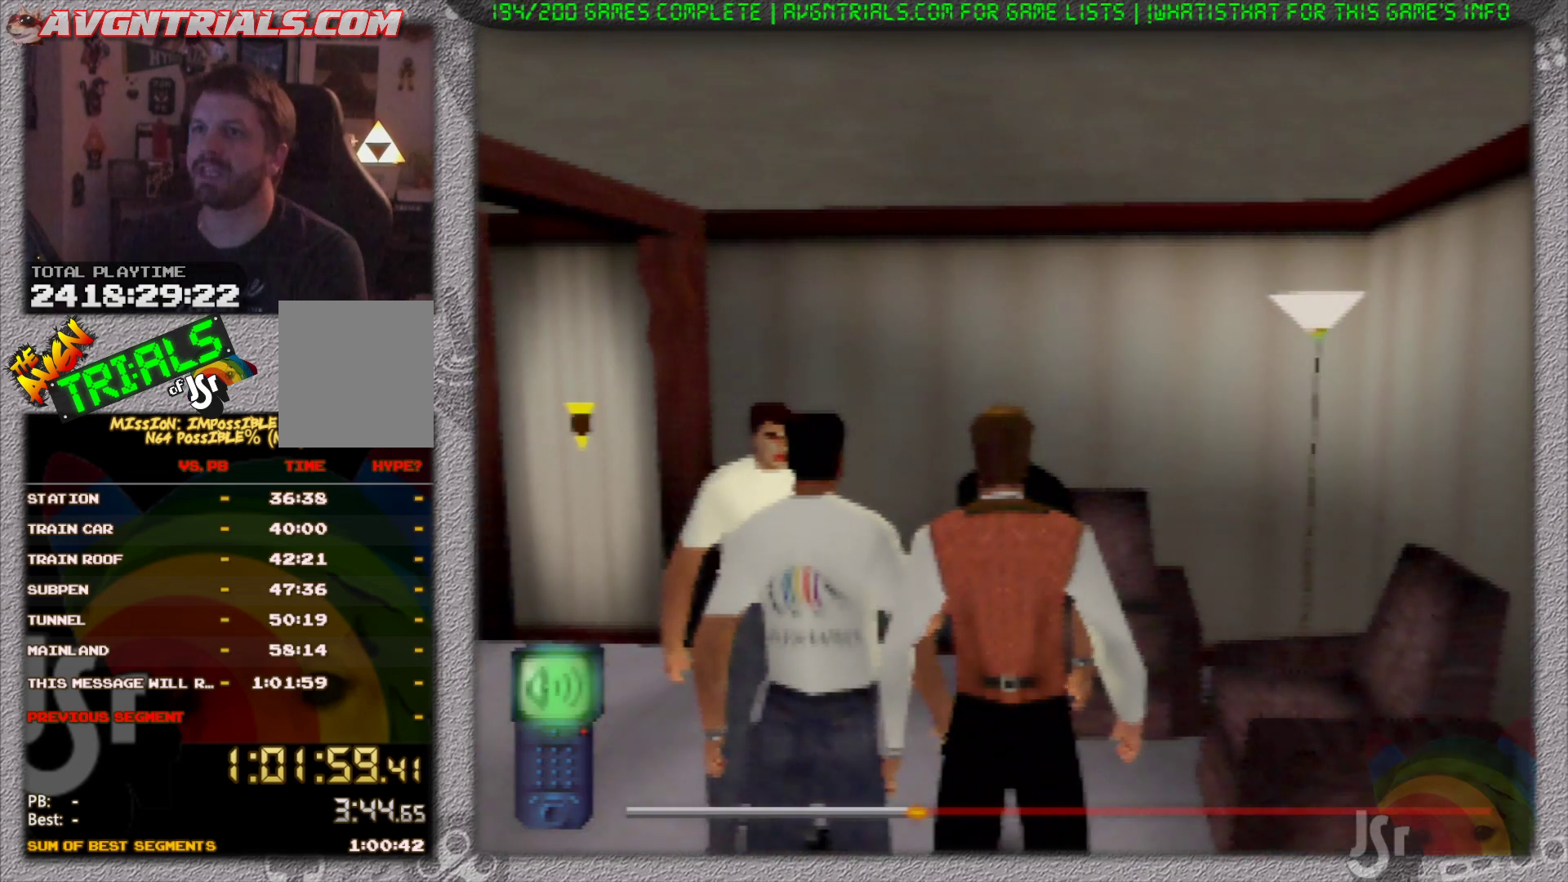
{"buttons": [], "left_stick": "center", "events": []}
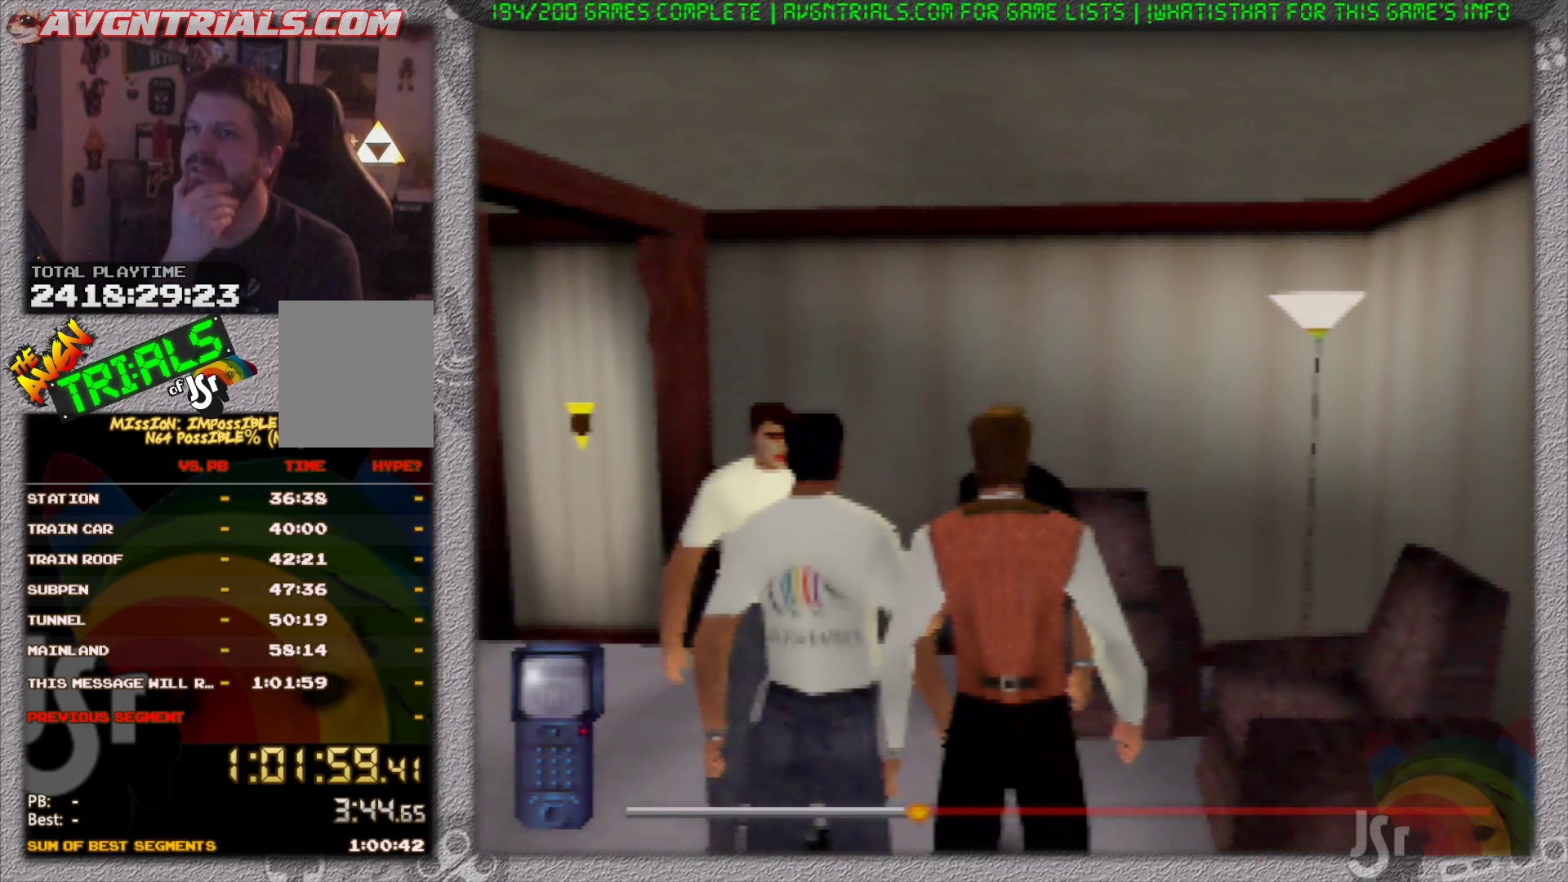
{"buttons": [], "left_stick": "center", "events": []}
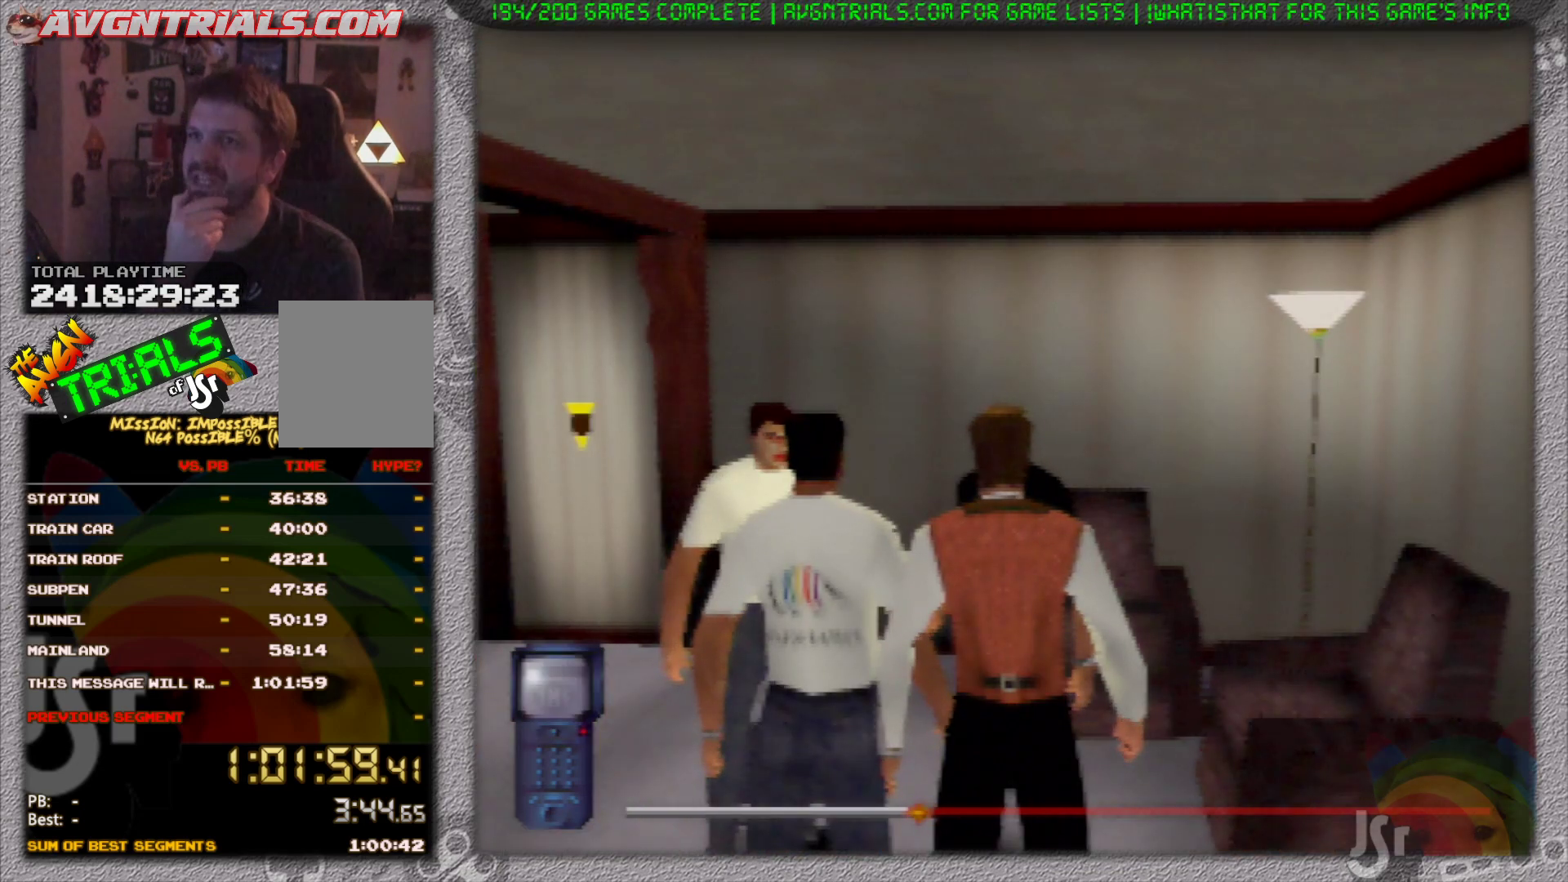
{"buttons": [], "left_stick": "left", "events": [[417, "left_stick", "left"]]}
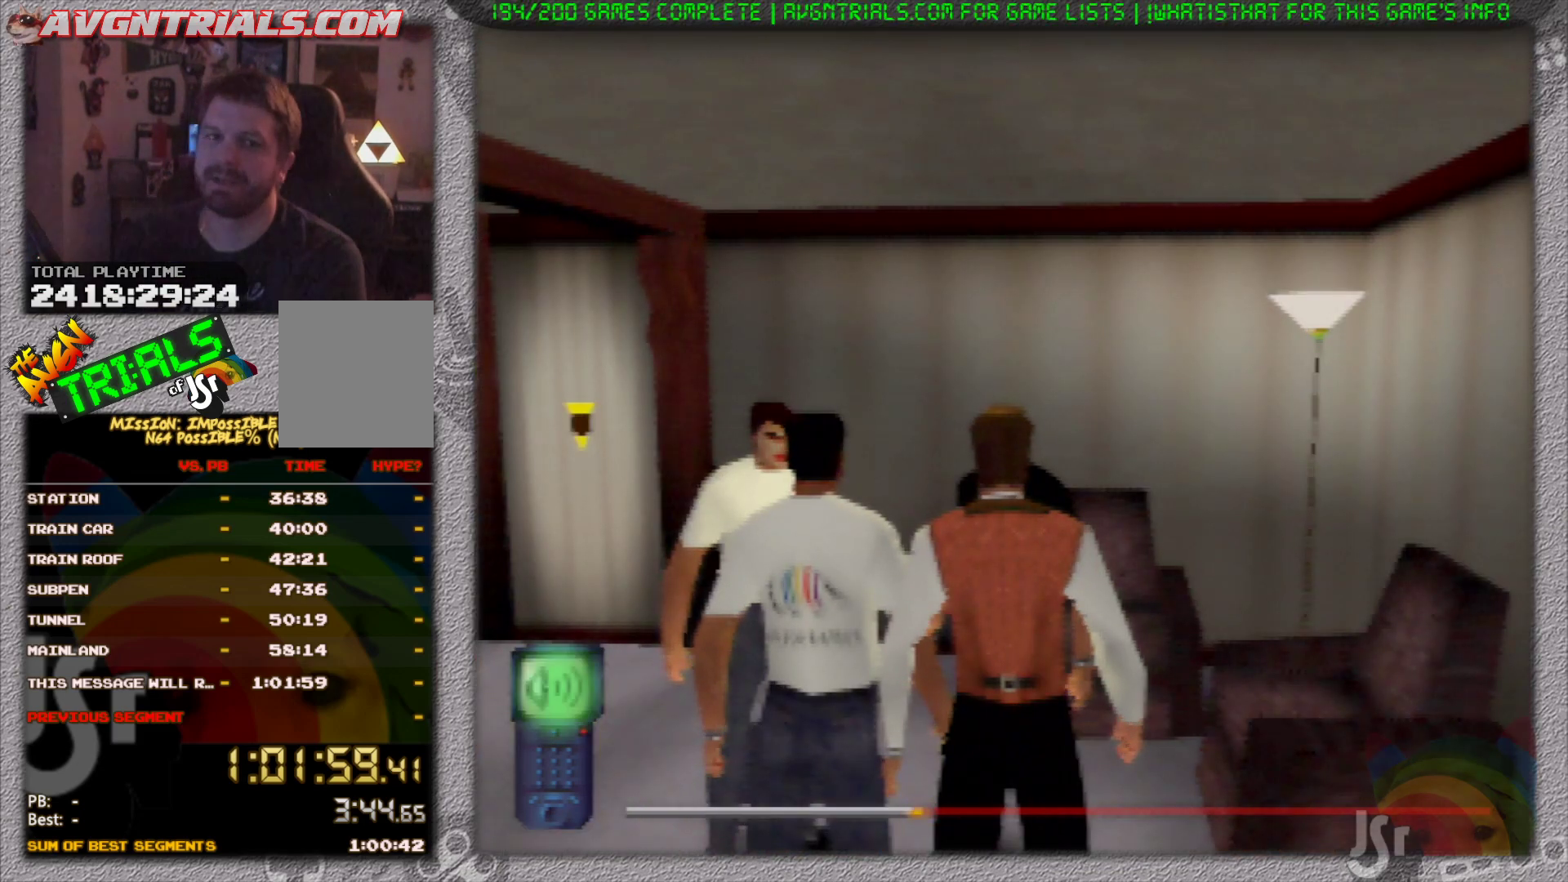
{"buttons": [], "left_stick": "center", "events": [[100, "left_stick", "center"], [317, "A", "down"], [483, "A", "up"]]}
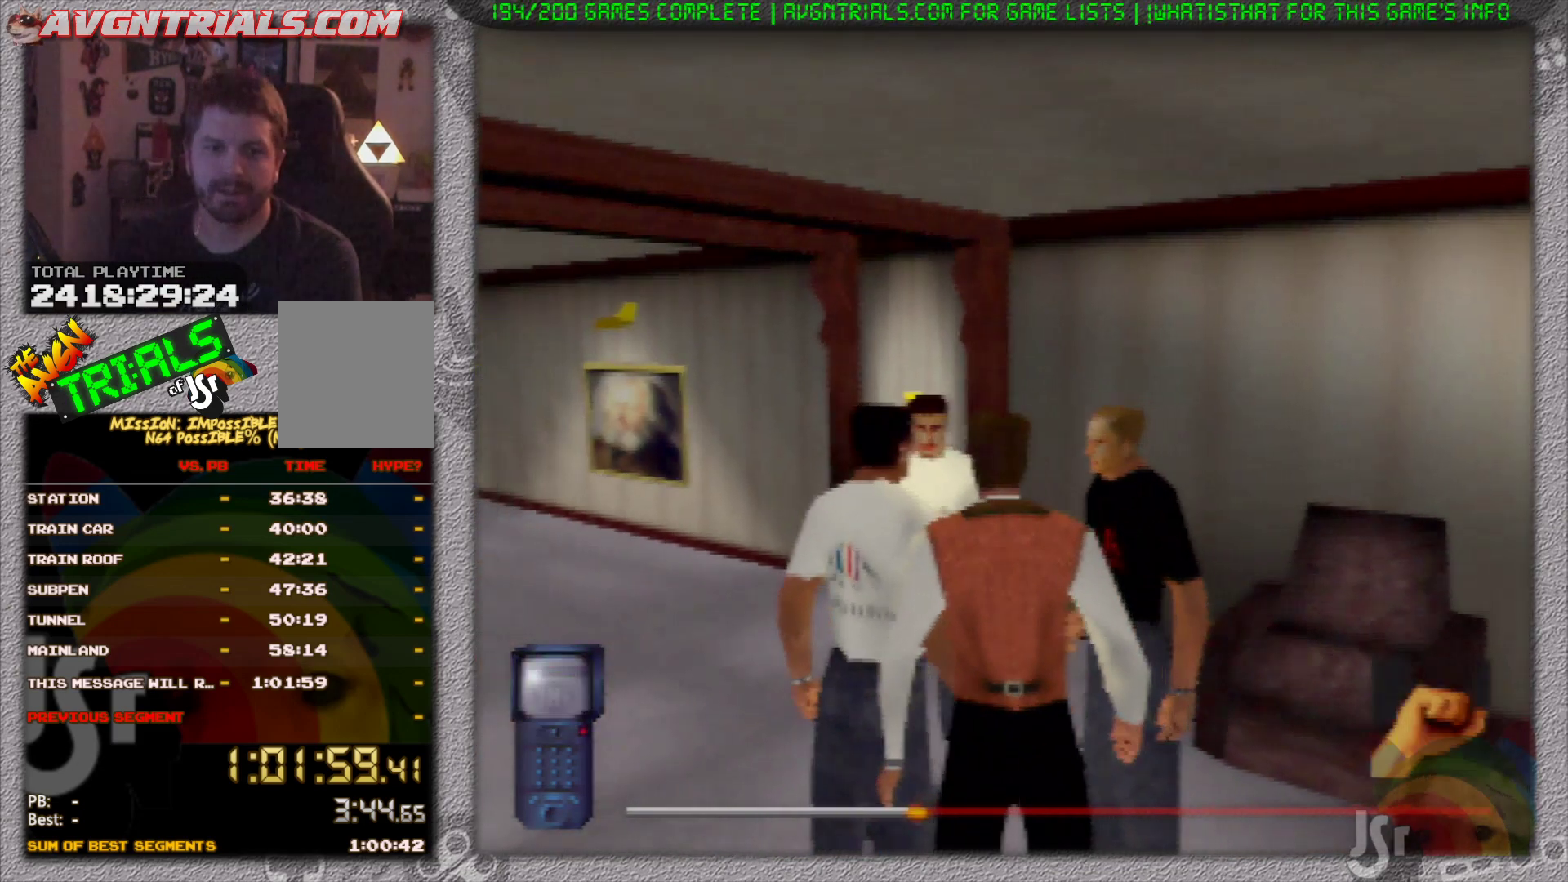
{"buttons": [], "left_stick": "center", "events": []}
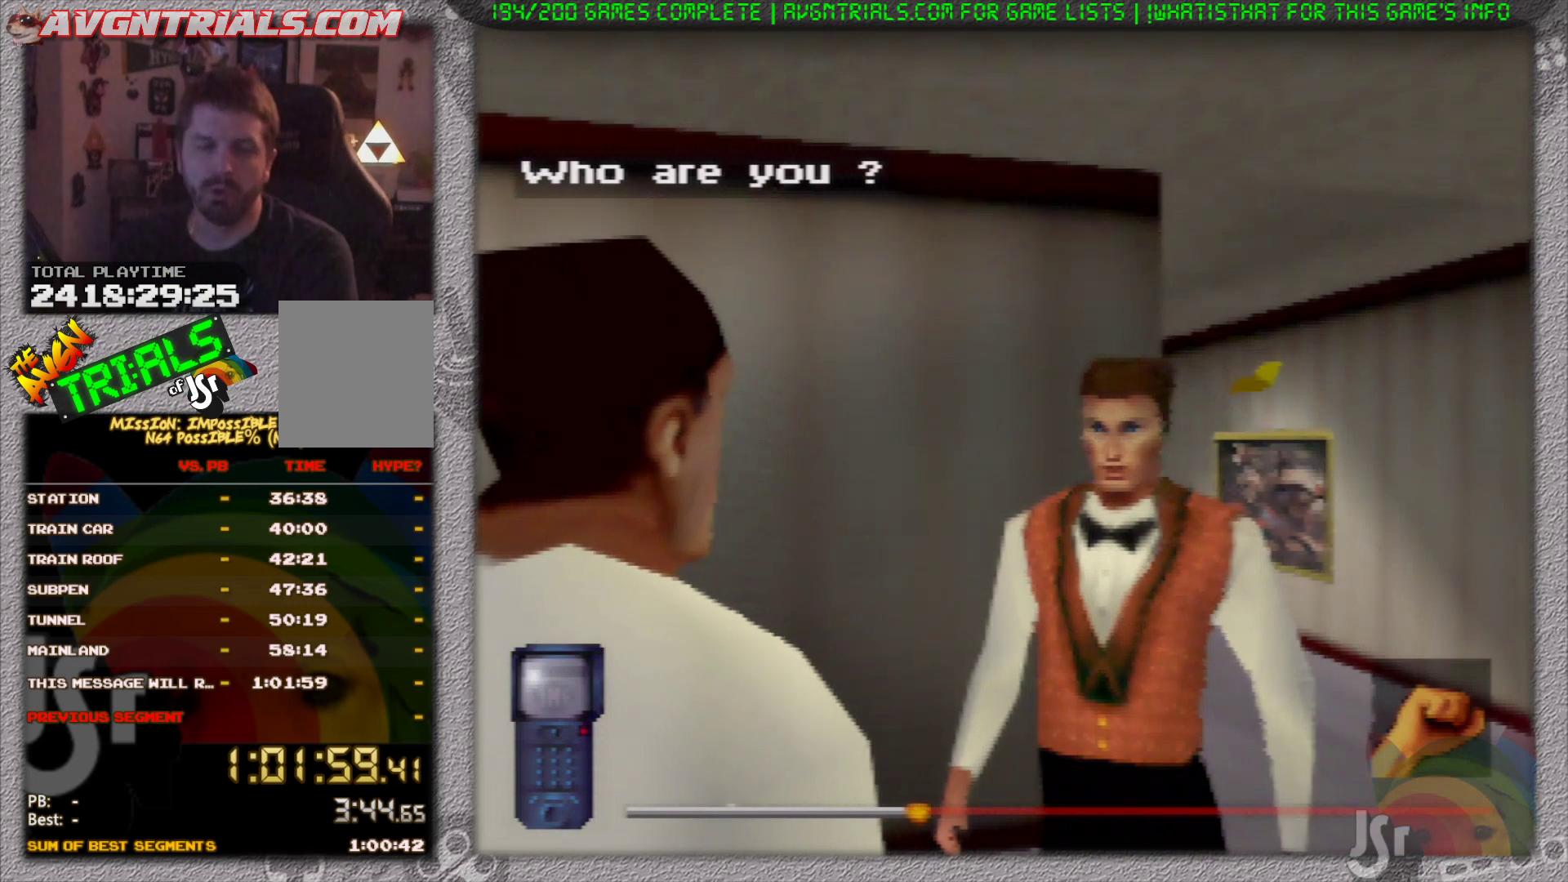
{"buttons": [], "left_stick": "center", "events": [[133, "A", "down"], [300, "A", "up"]]}